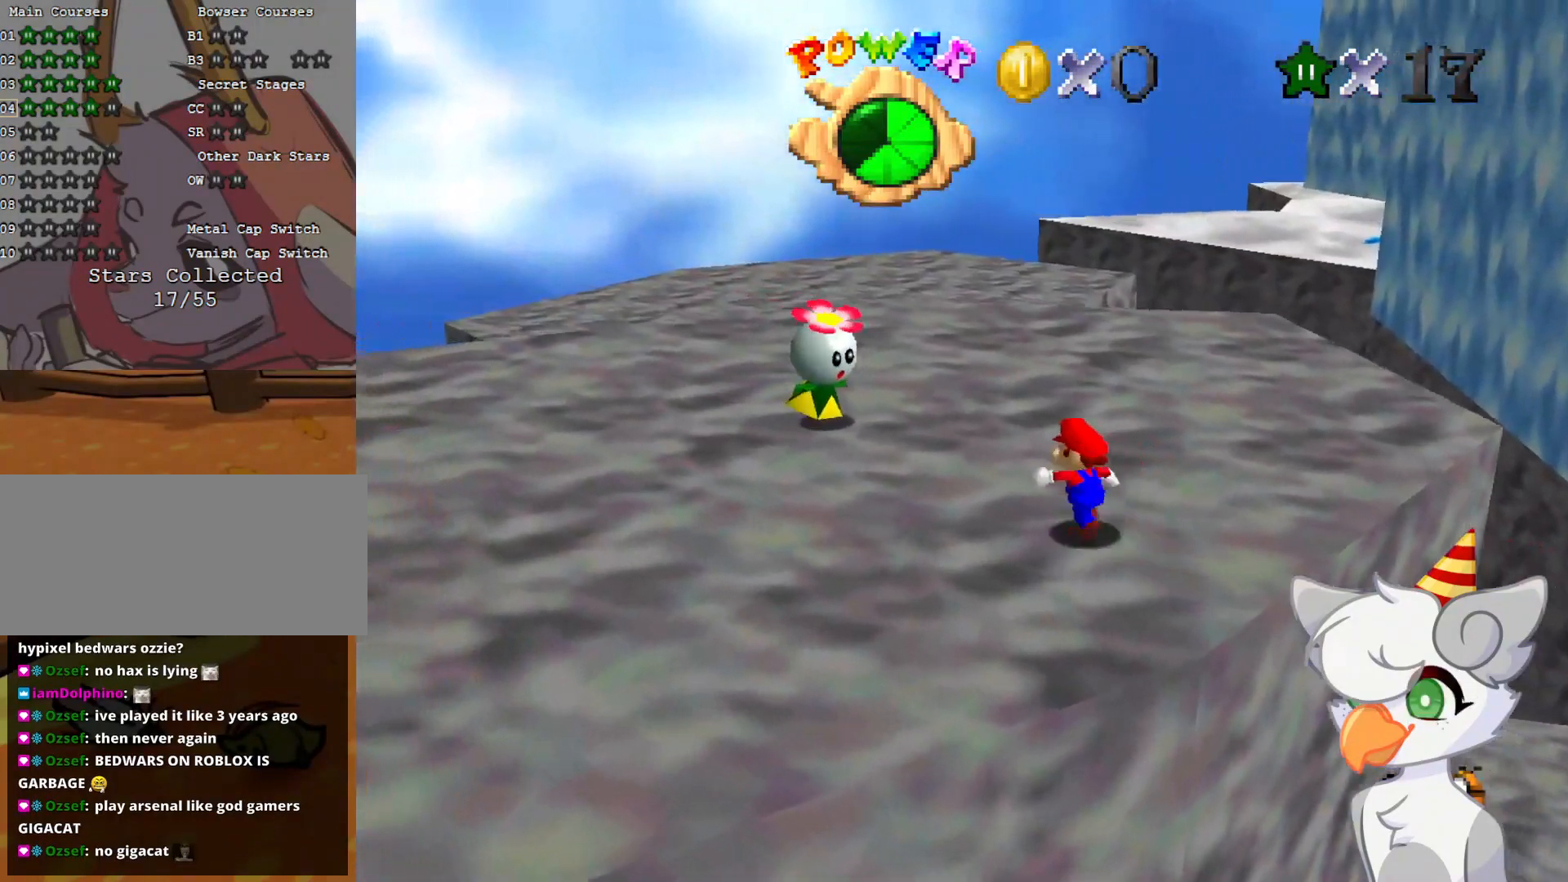
Gameplay with a controller (Nintendo layout); each line is a JSON object with the inputs held at the frame after it. "events" lists button and stick changes between this image and that frame as [ms after this image, input, new state], when the widget could be followed in between. Not read: L3 R3.
{"buttons": ["A"], "left_stick": "up-left", "events": [[146, "A", "down"]]}
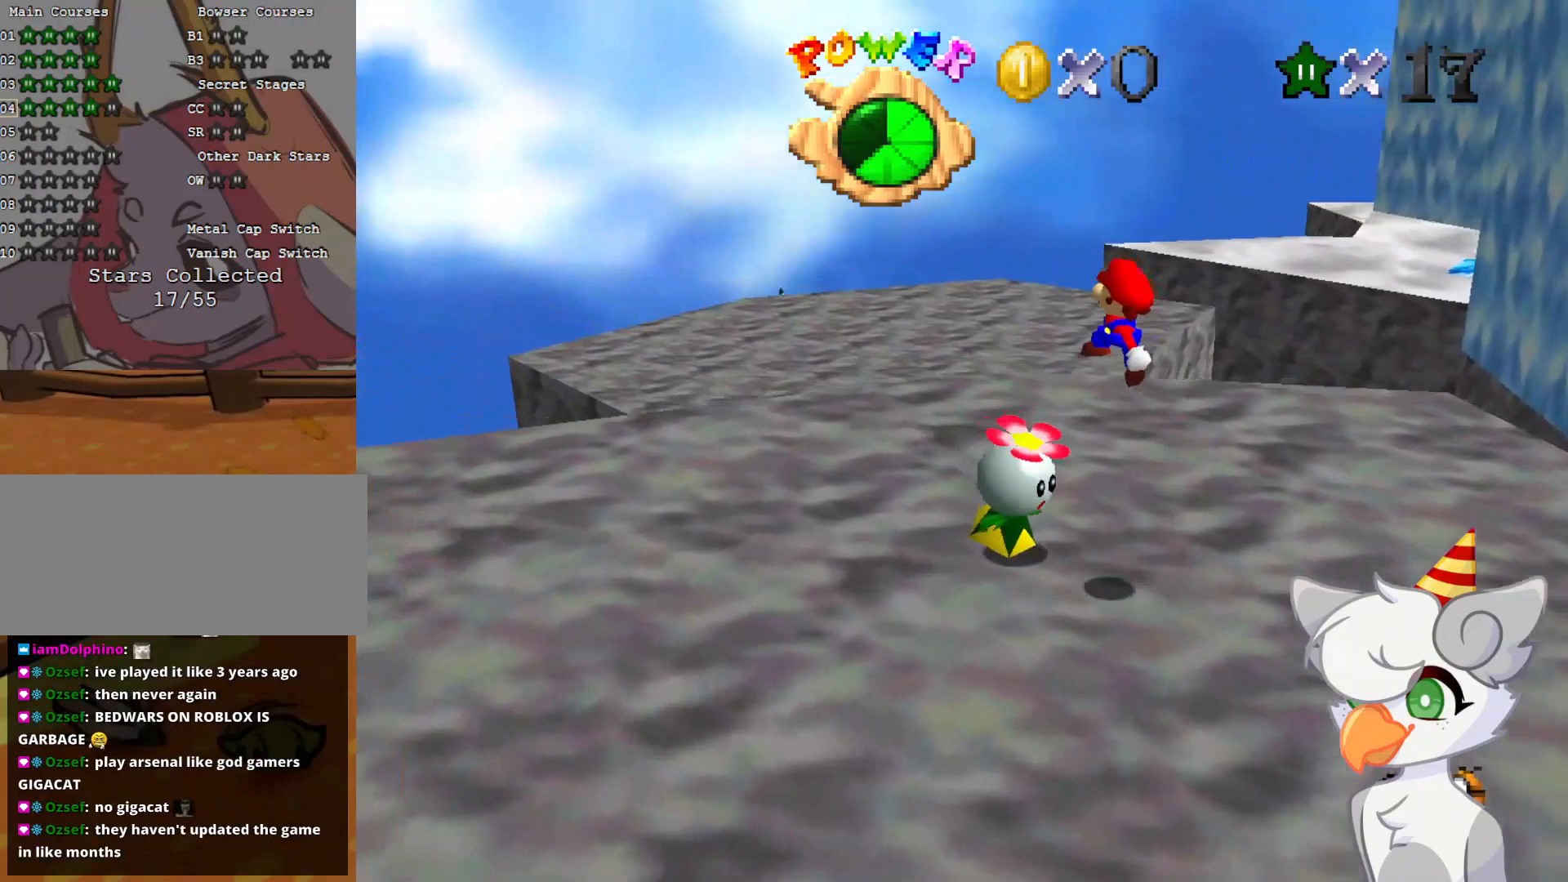
{"buttons": [], "left_stick": "up", "events": [[312, "A", "up"], [500, "left_stick", "up"]]}
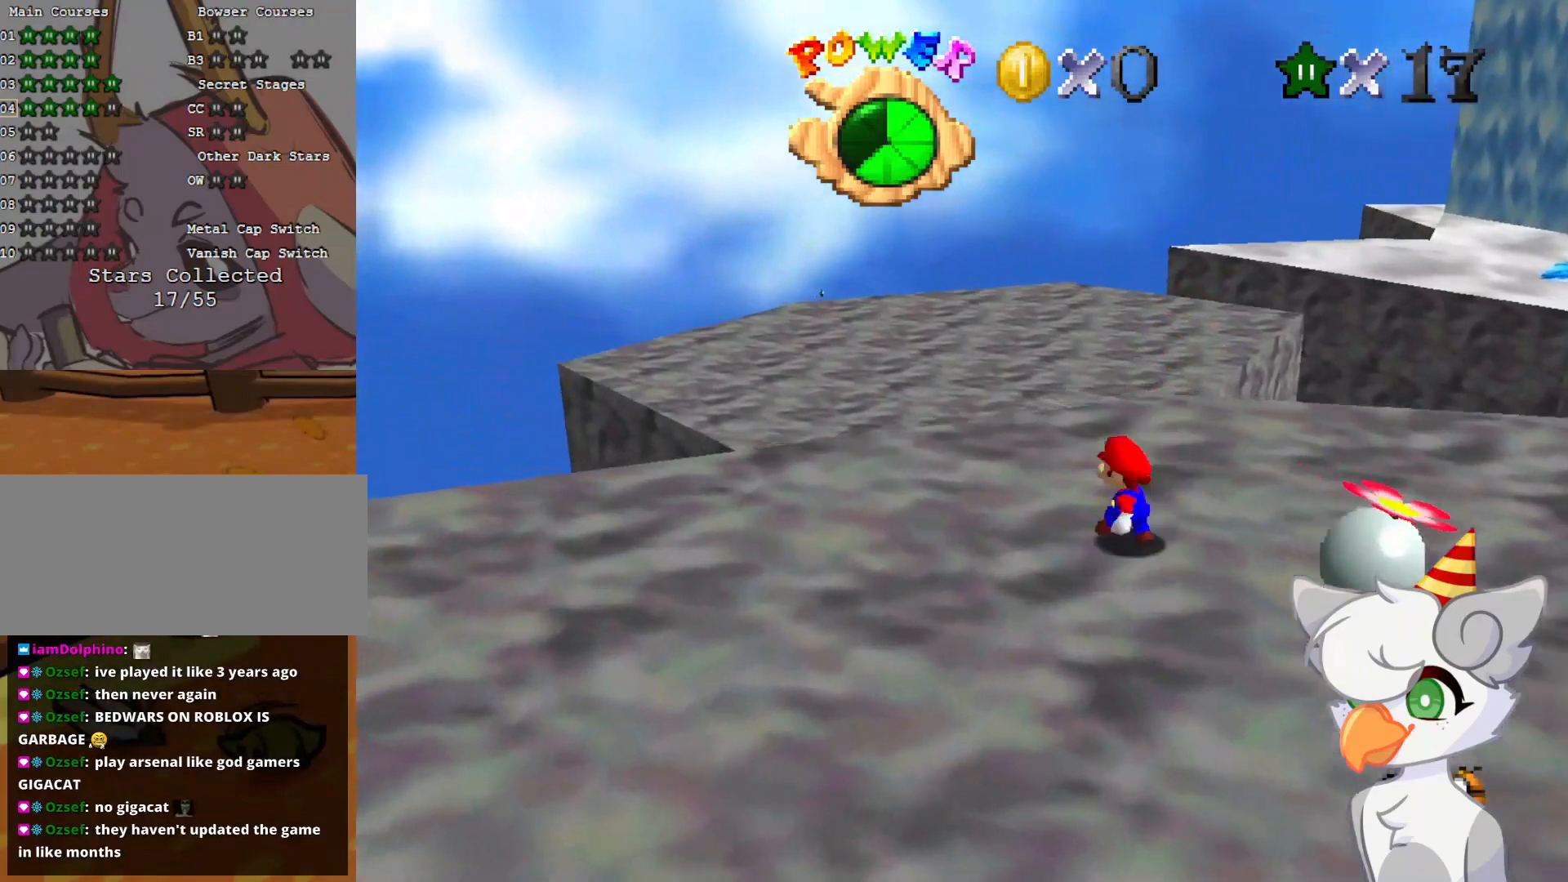
{"buttons": ["A", "Z"], "left_stick": "up", "events": [[416, "Z", "down"], [458, "A", "down"]]}
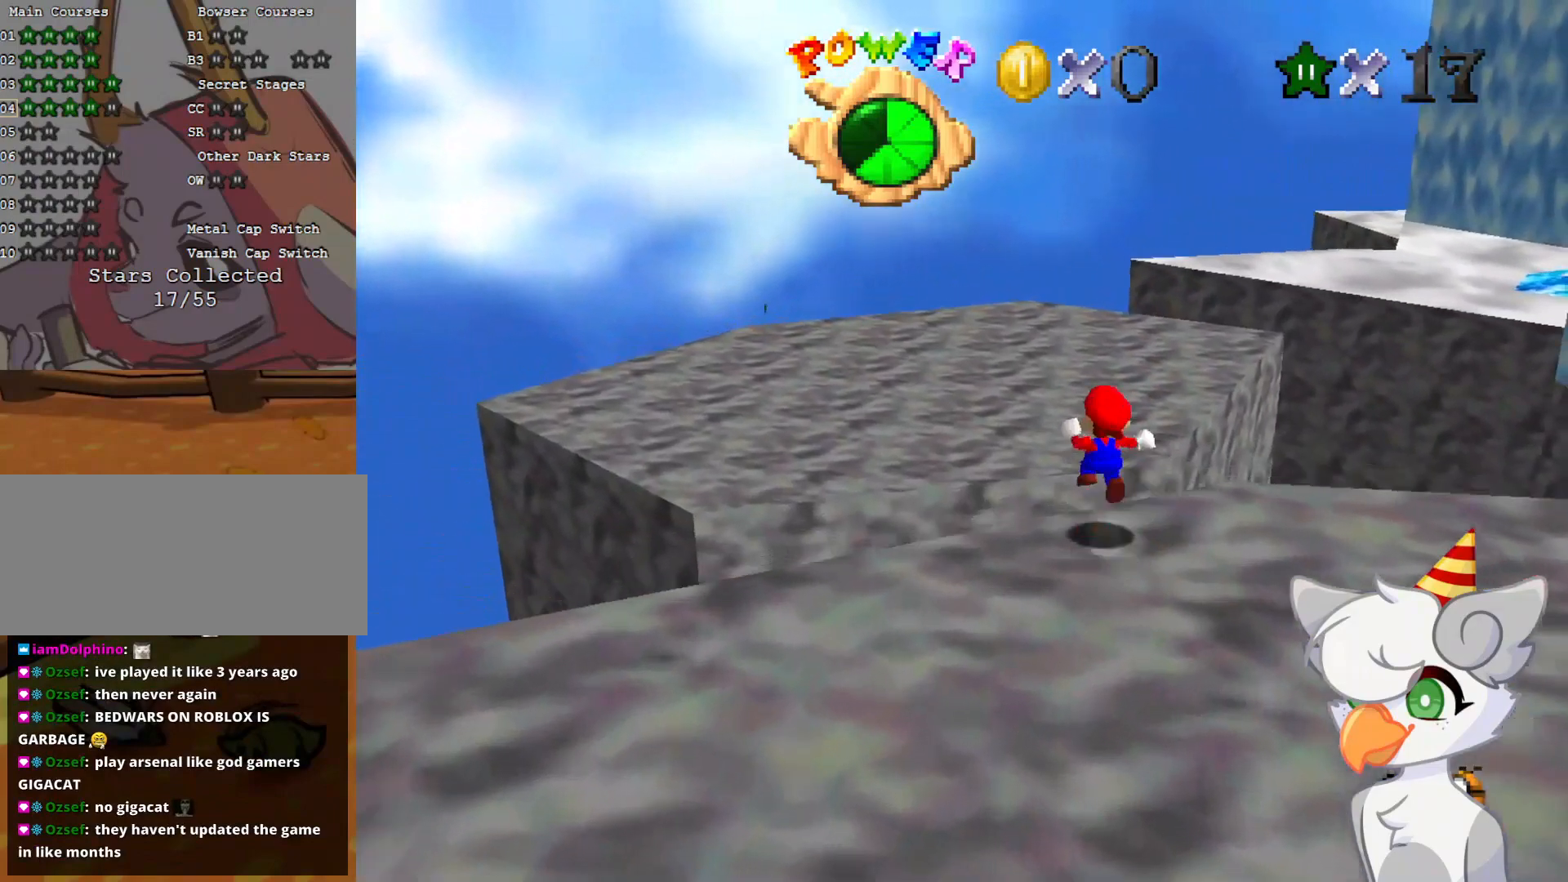
{"buttons": ["A", "Z"], "left_stick": "up", "events": []}
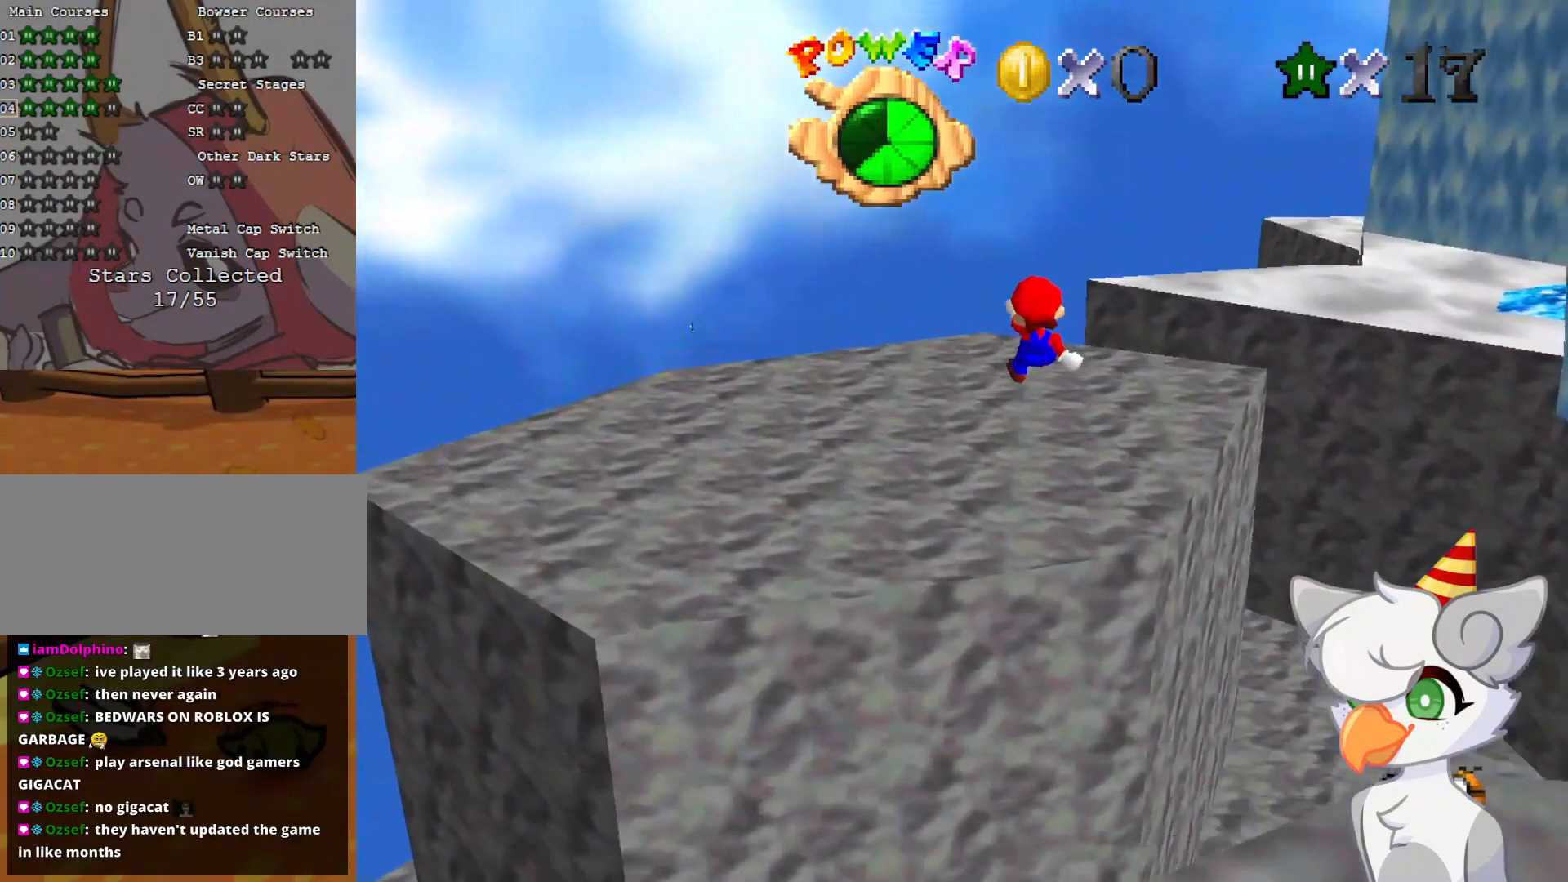
{"buttons": ["A", "Z"], "left_stick": "up-left", "events": [[125, "left_stick", "up-left"]]}
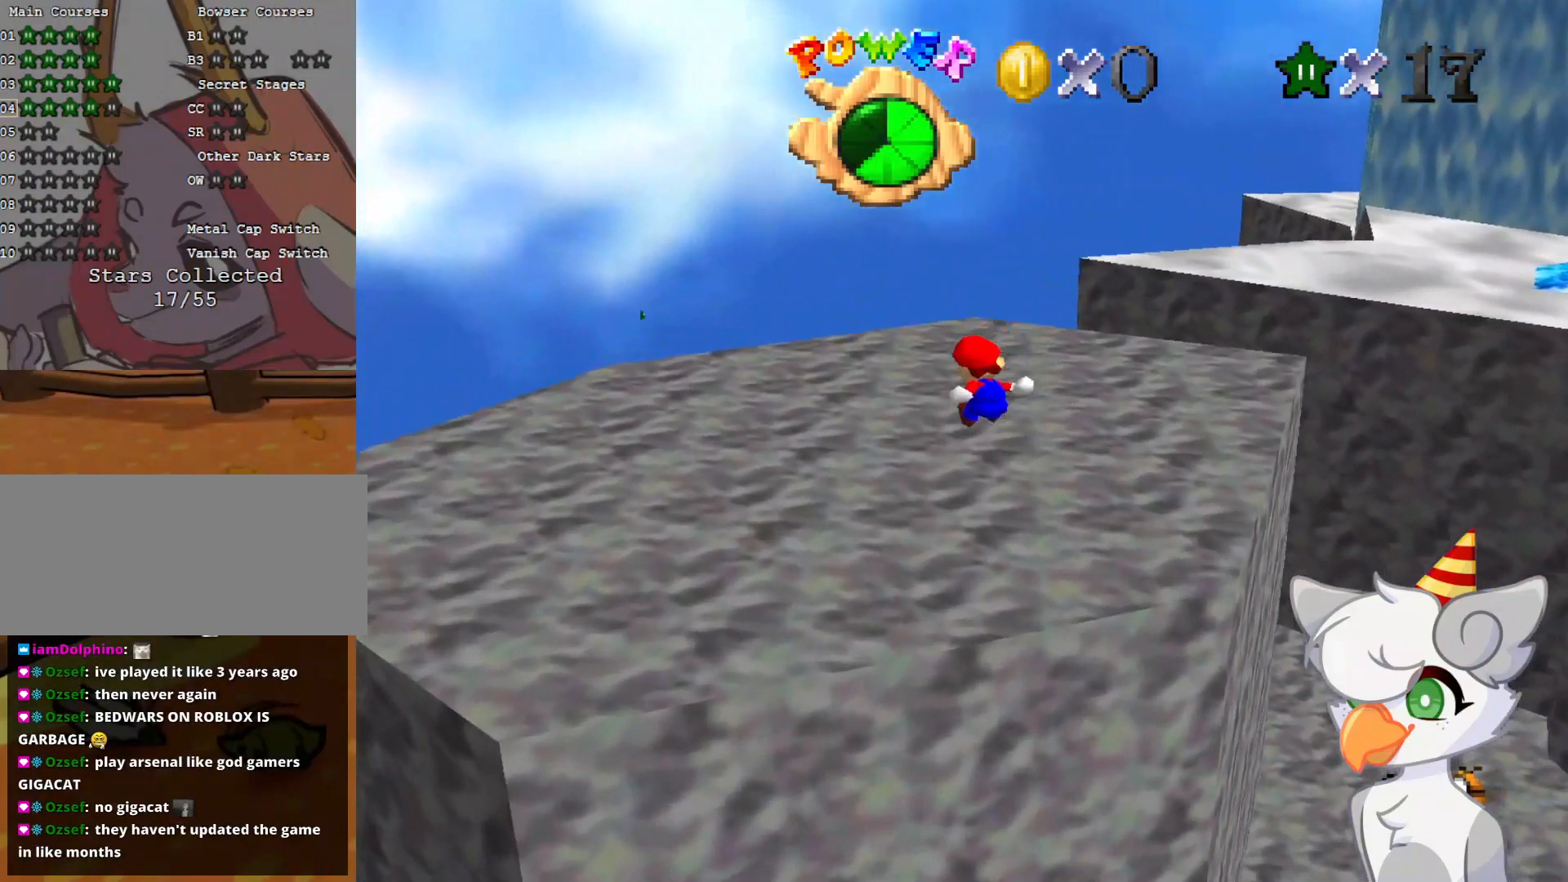
{"buttons": [], "left_stick": "up-left", "events": [[416, "A", "up"], [458, "Z", "up"]]}
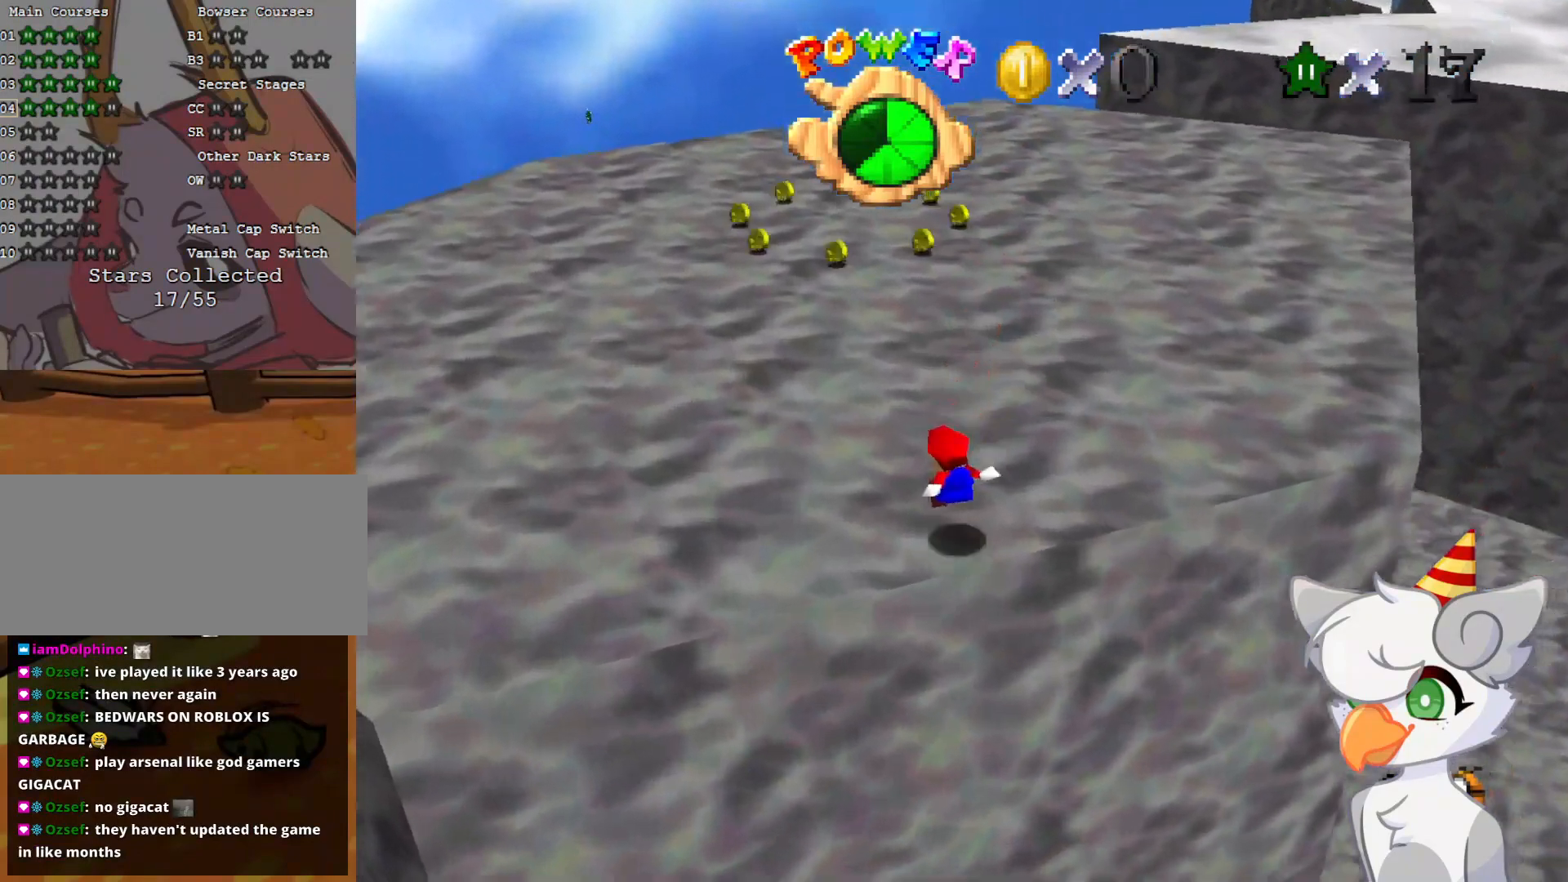
{"buttons": [], "left_stick": "up-left", "events": []}
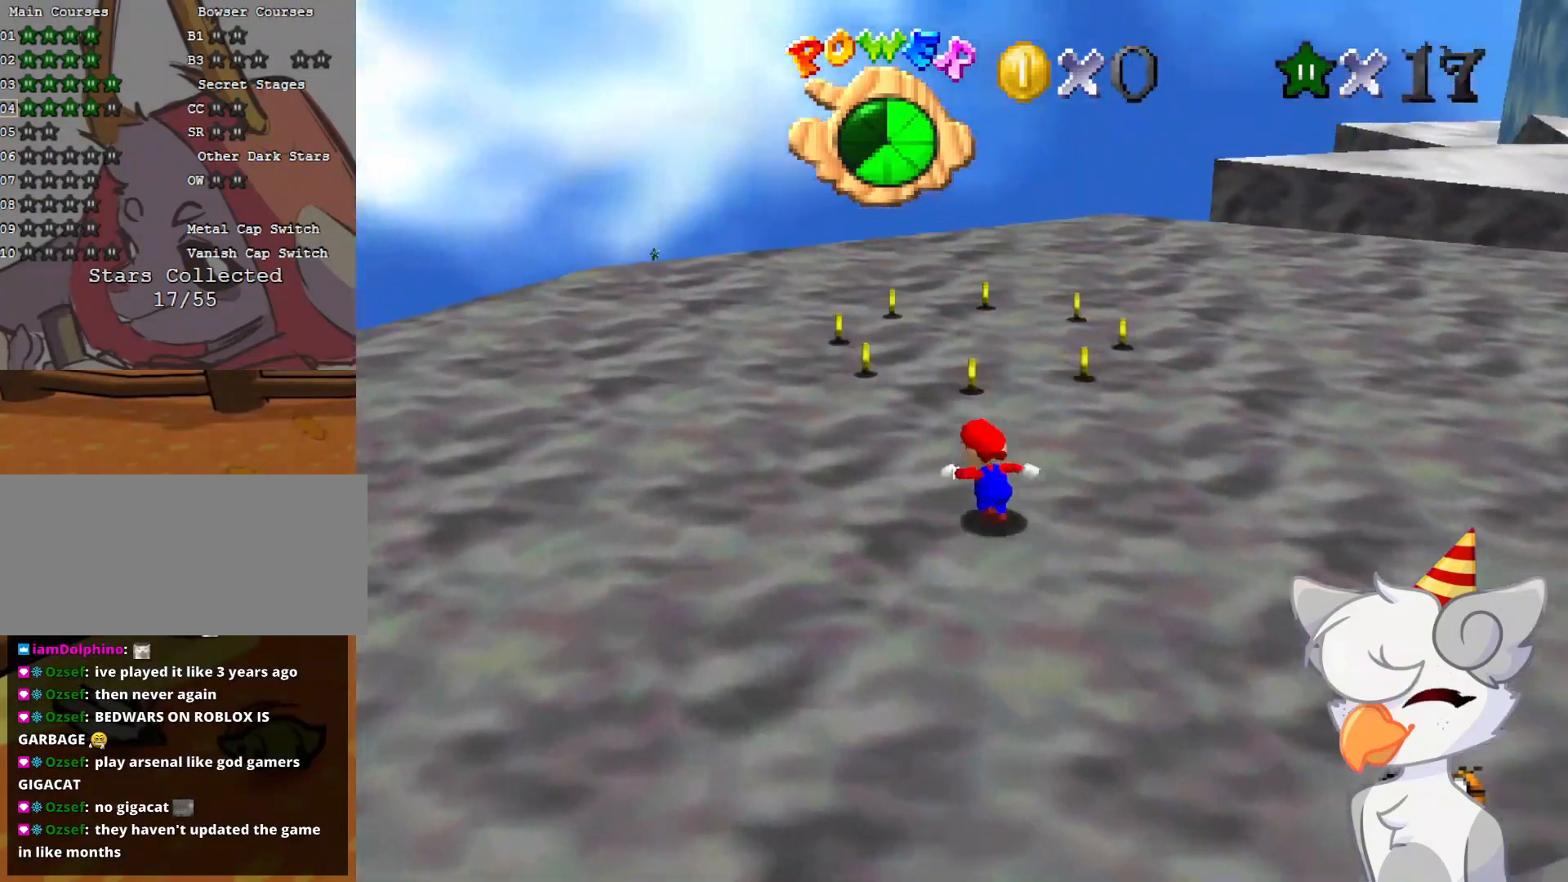
{"buttons": [], "left_stick": "up", "events": [[21, "left_stick", "up"], [333, "C_DOWN", "down"], [333, "C_LEFT", "down"], [458, "C_DOWN", "up"], [458, "C_LEFT", "up"]]}
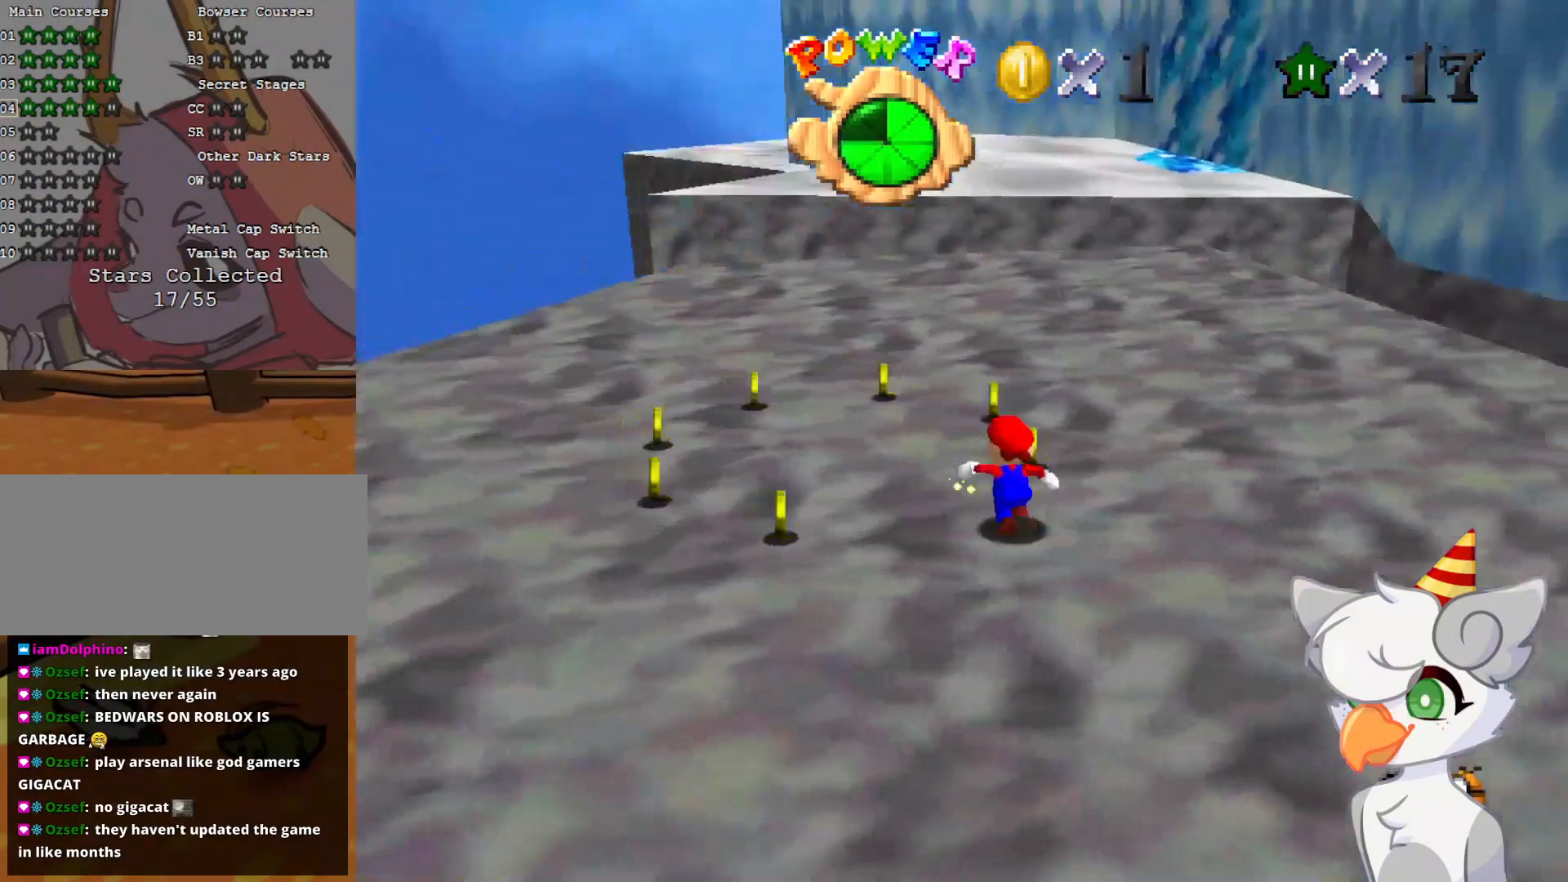
{"buttons": [], "left_stick": "up", "events": [[125, "B", "down"], [291, "B", "up"]]}
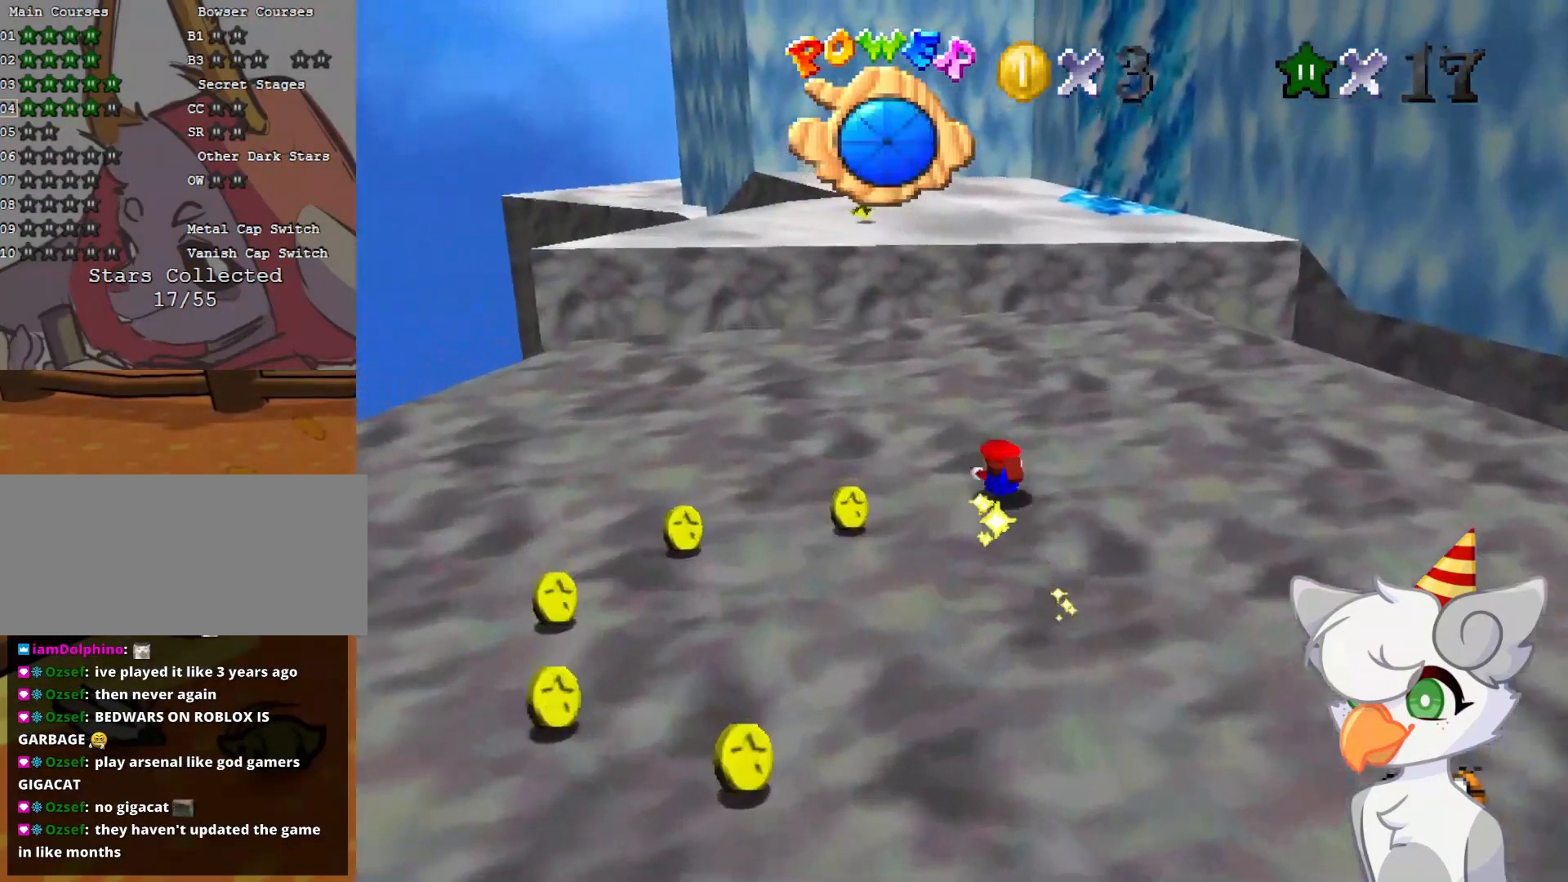
{"buttons": [], "left_stick": "up", "events": [[21, "B", "down"], [166, "B", "up"]]}
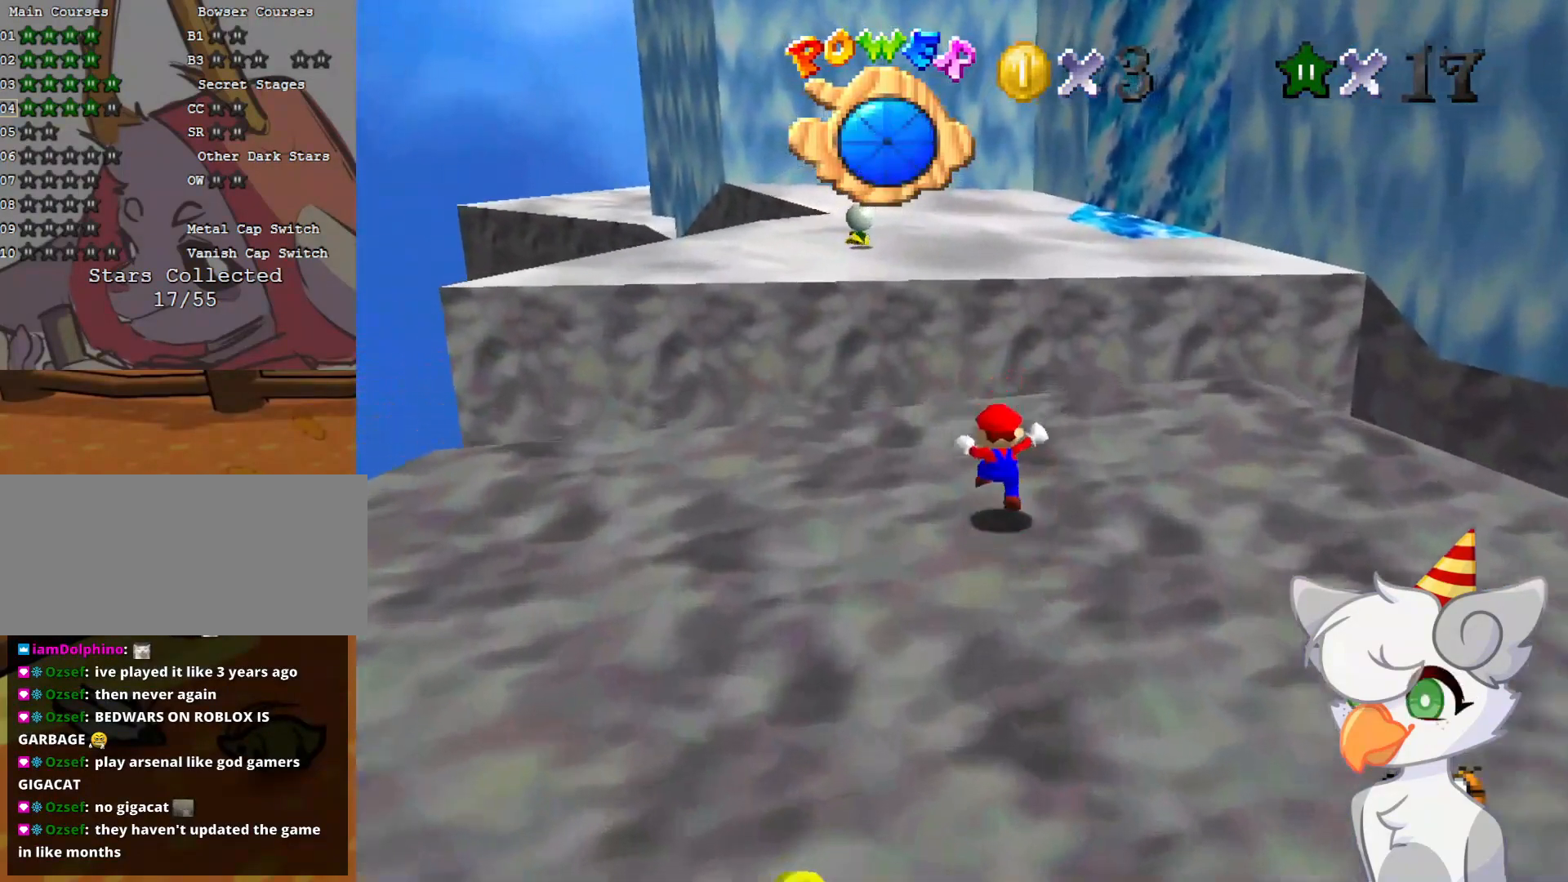
{"buttons": ["A", "Z"], "left_stick": "up", "events": [[458, "Z", "down"], [500, "A", "down"]]}
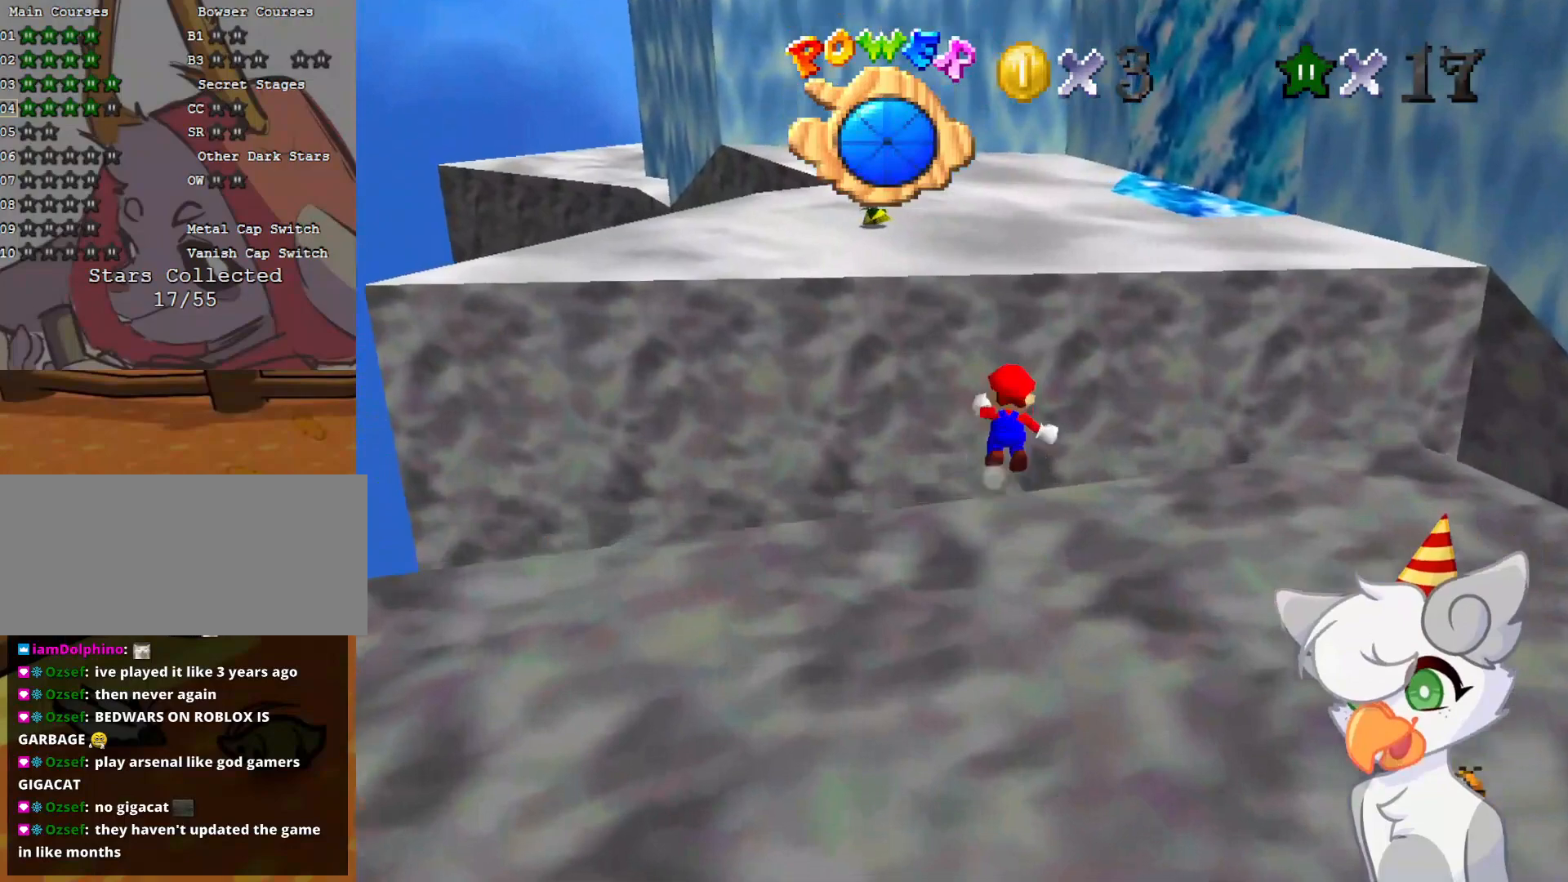
{"buttons": ["A", "Z"], "left_stick": "up", "events": []}
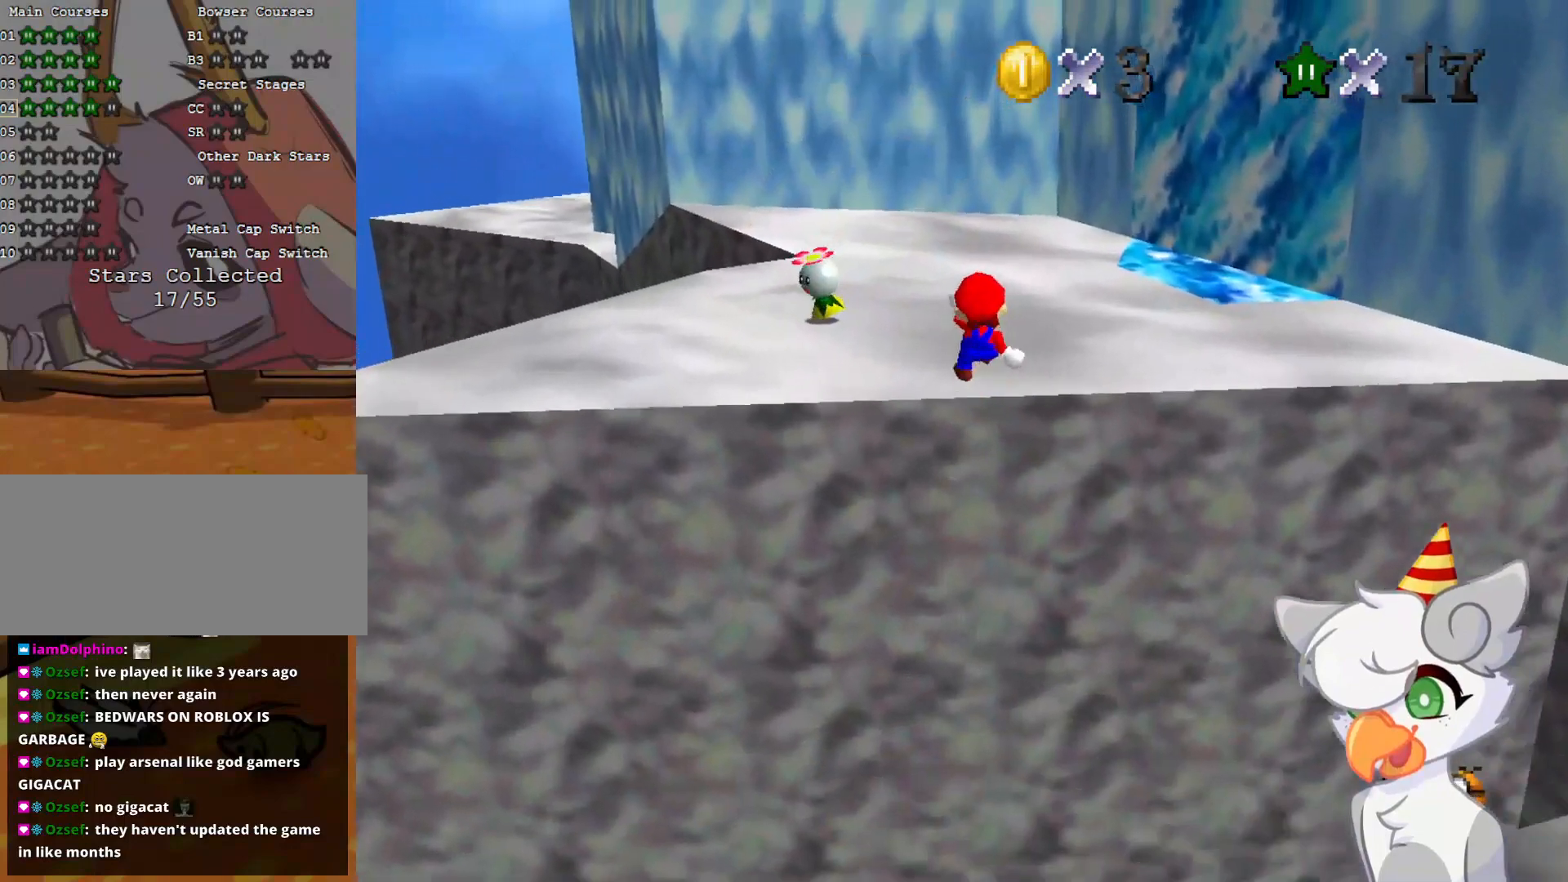
{"buttons": ["C_RIGHT"], "left_stick": "up", "events": [[229, "A", "up"], [458, "C_RIGHT", "down"], [458, "Z", "up"]]}
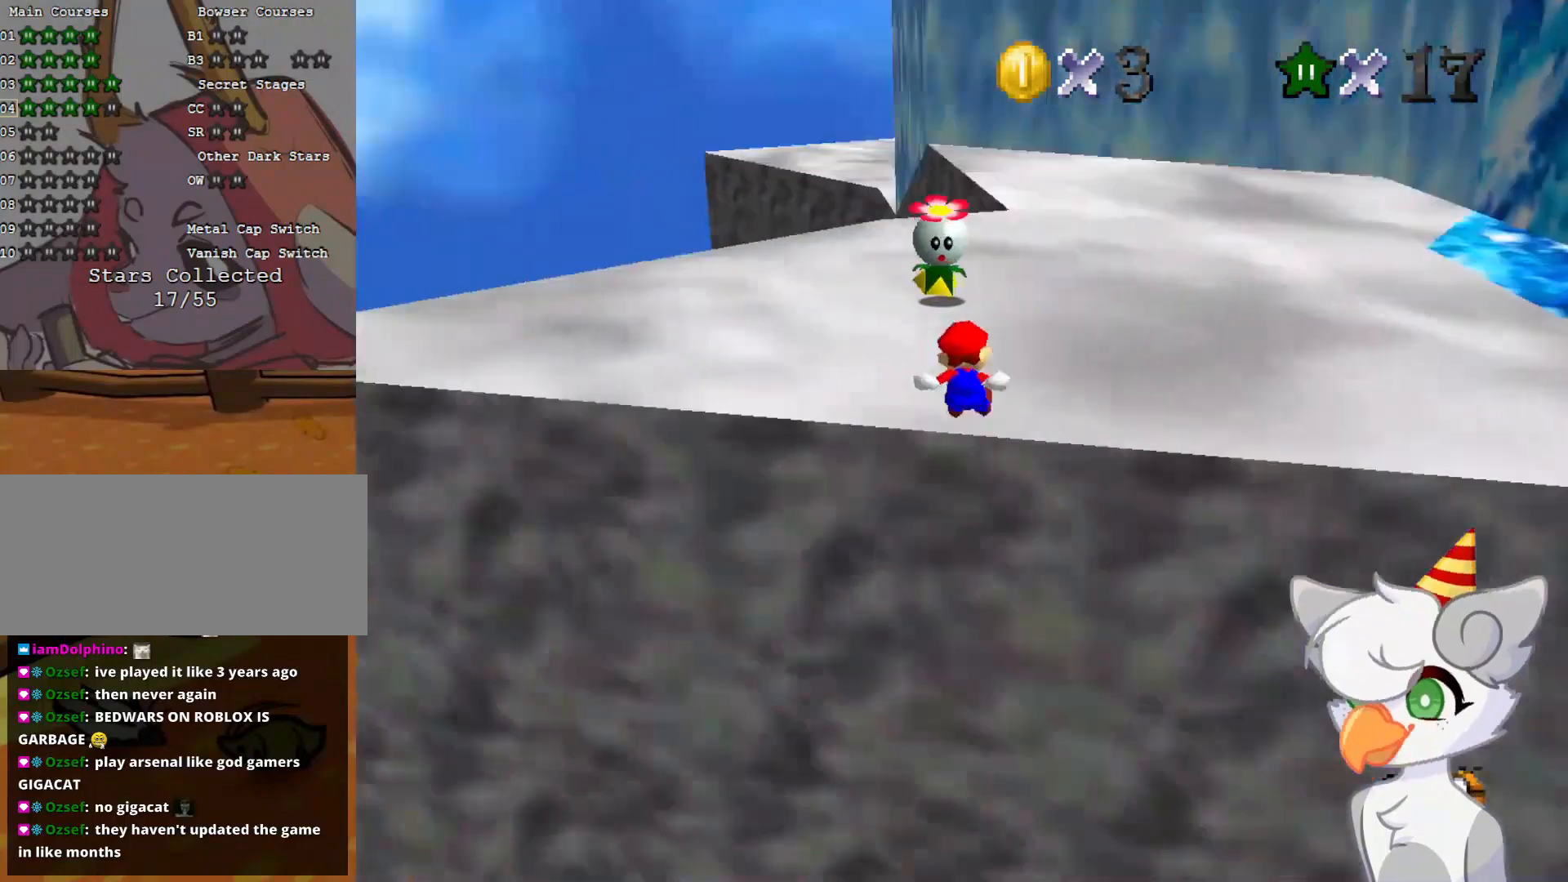
{"buttons": [], "left_stick": "center", "events": [[104, "left_stick", "up-right"], [125, "C_RIGHT", "up"], [229, "A", "down"], [333, "A", "up"], [333, "left_stick", "center"]]}
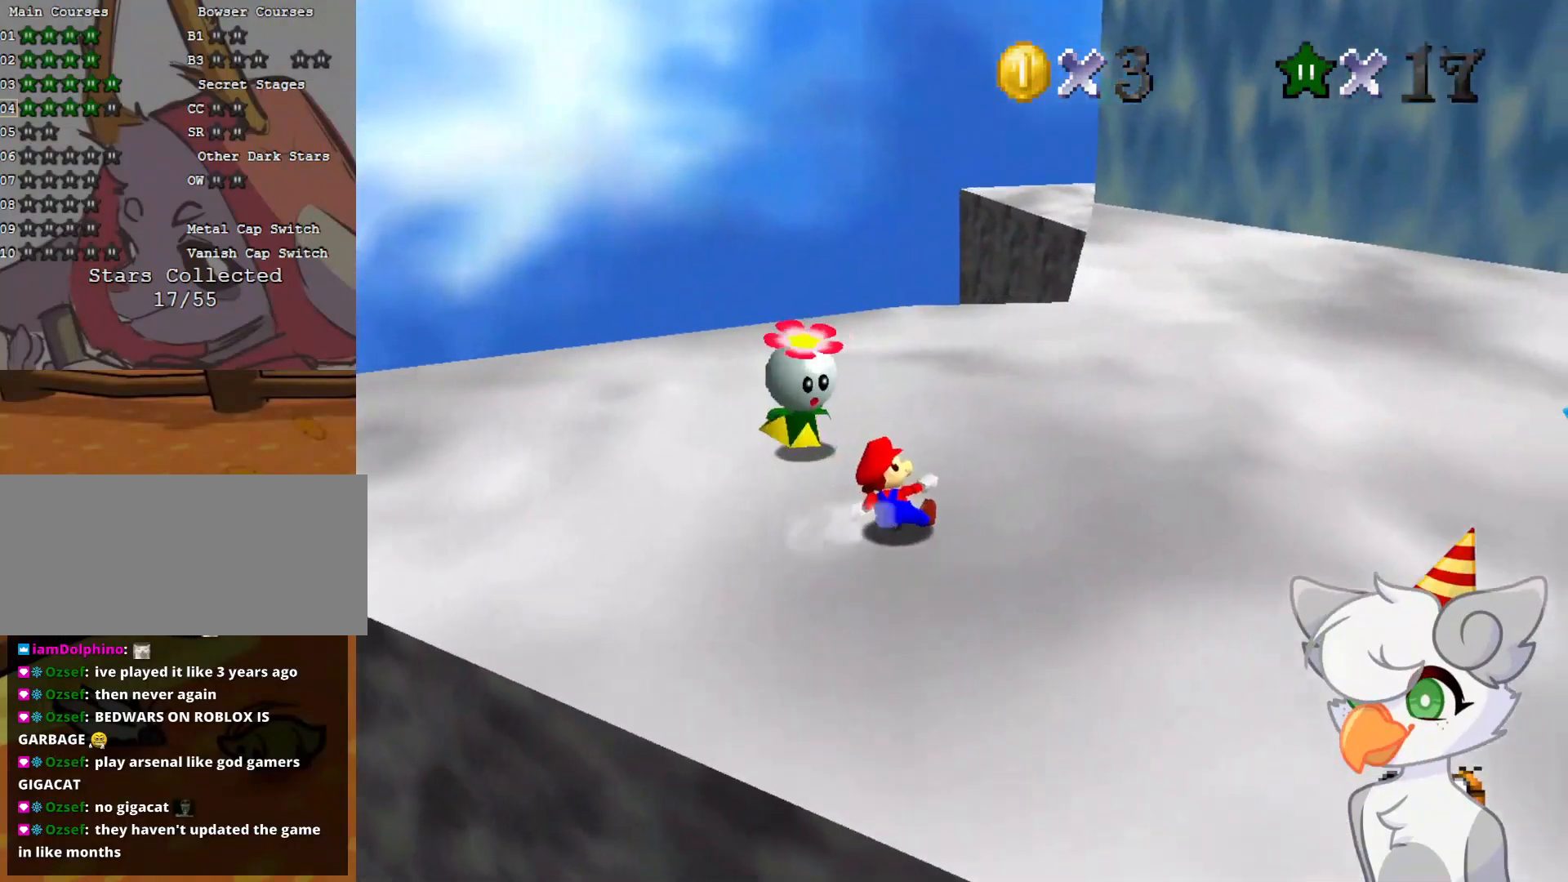
{"buttons": ["A"], "left_stick": "up", "events": [[125, "C_RIGHT", "down"], [166, "left_stick", "up"], [250, "C_RIGHT", "up"], [458, "A", "down"]]}
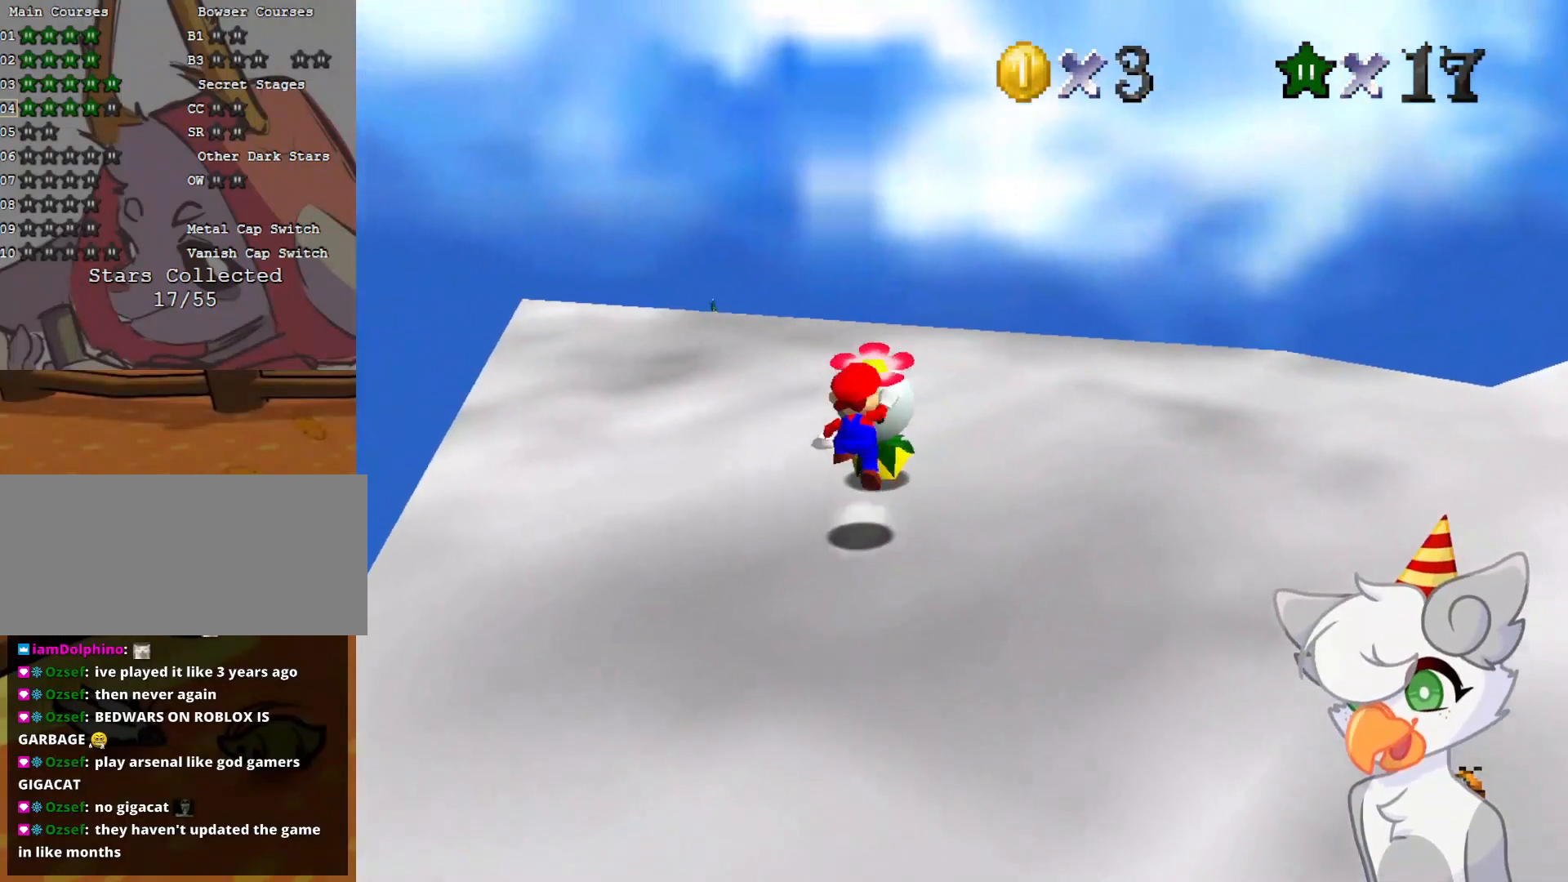
{"buttons": [], "left_stick": "up", "events": [[21, "A", "up"], [208, "left_stick", "up-right"], [354, "left_stick", "up"]]}
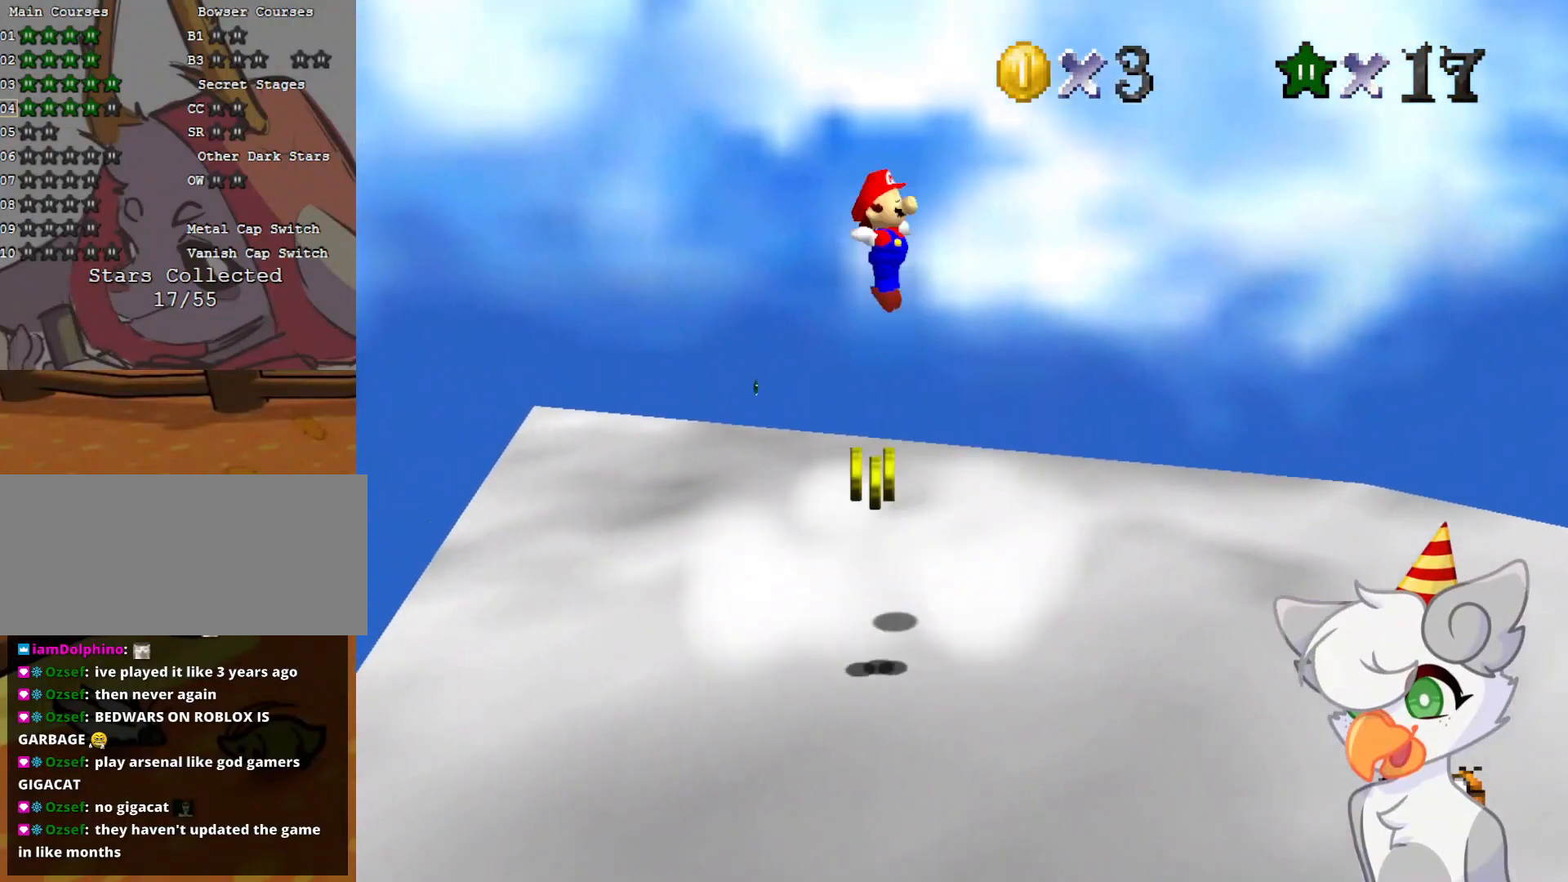
{"buttons": [], "left_stick": "up", "events": []}
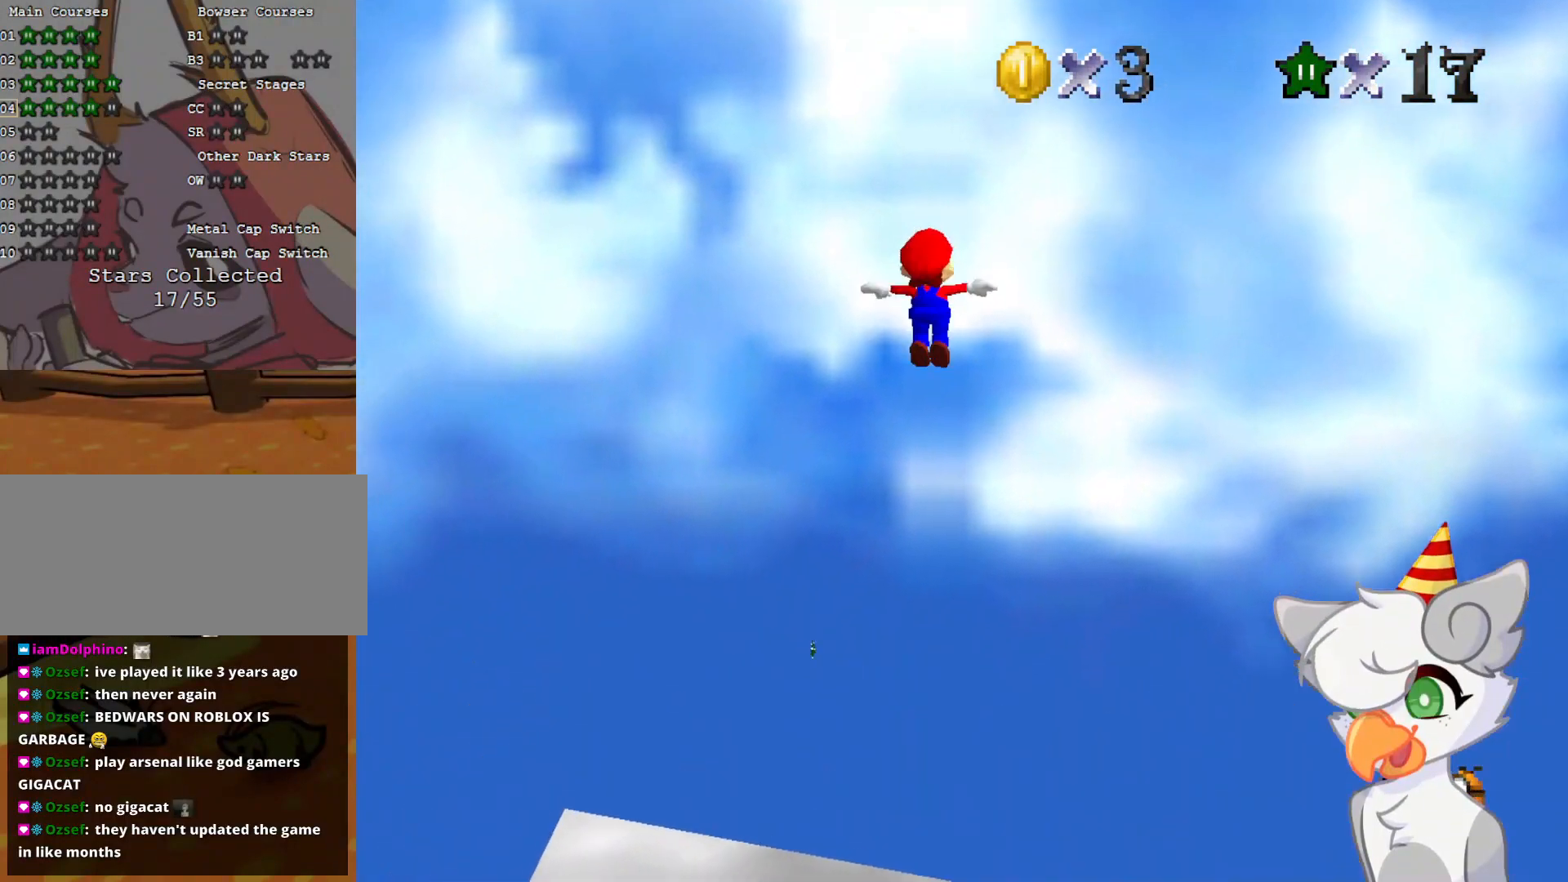
{"buttons": ["A"], "left_stick": "up", "events": [[437, "A", "down"]]}
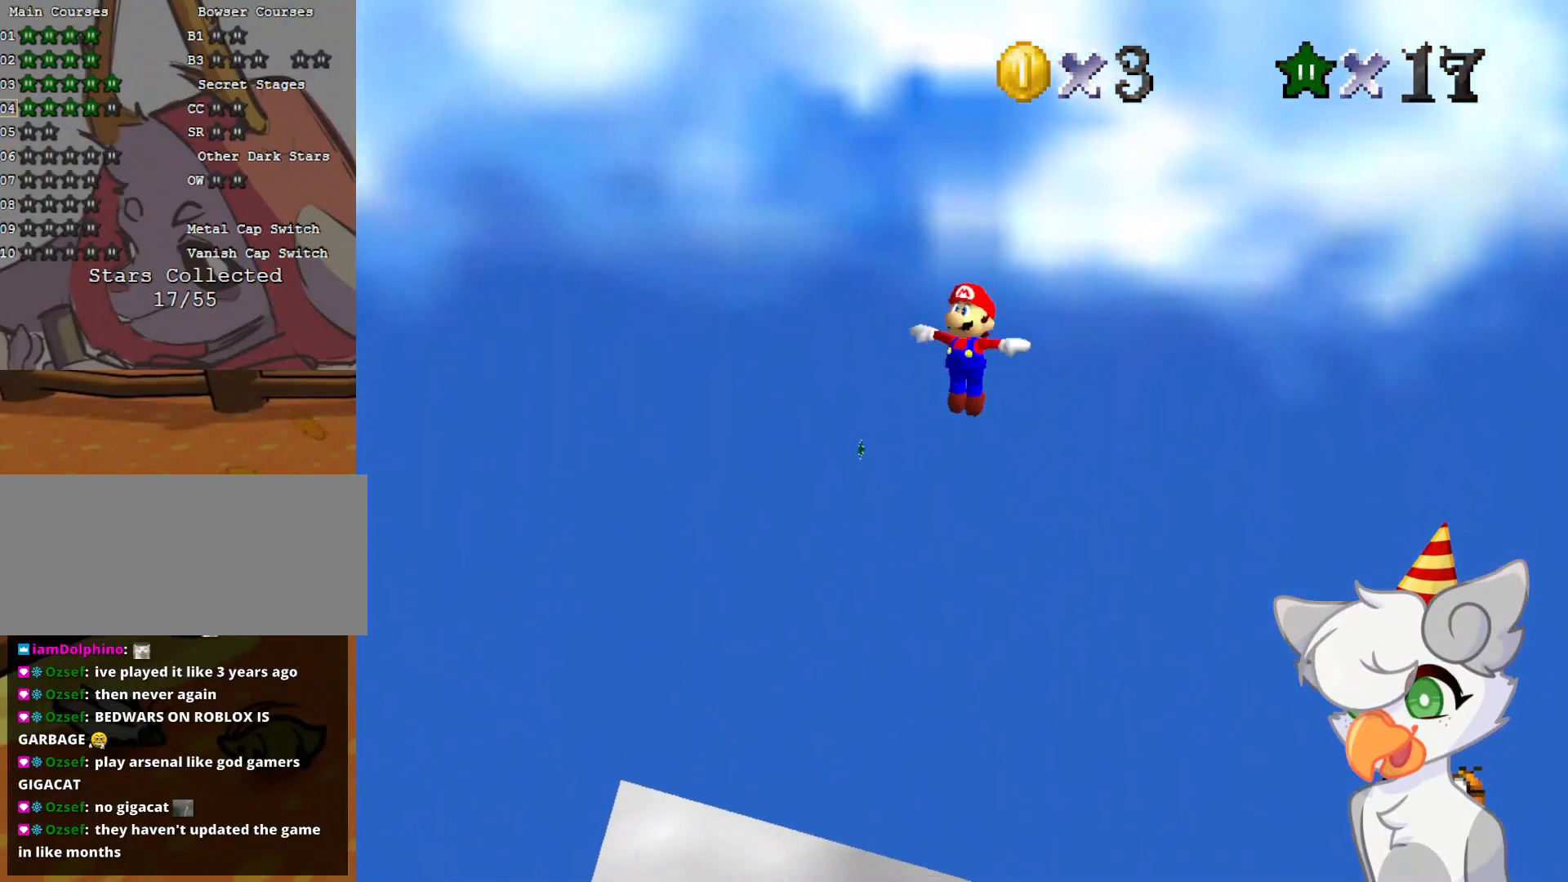
{"buttons": ["A"], "left_stick": "up", "events": []}
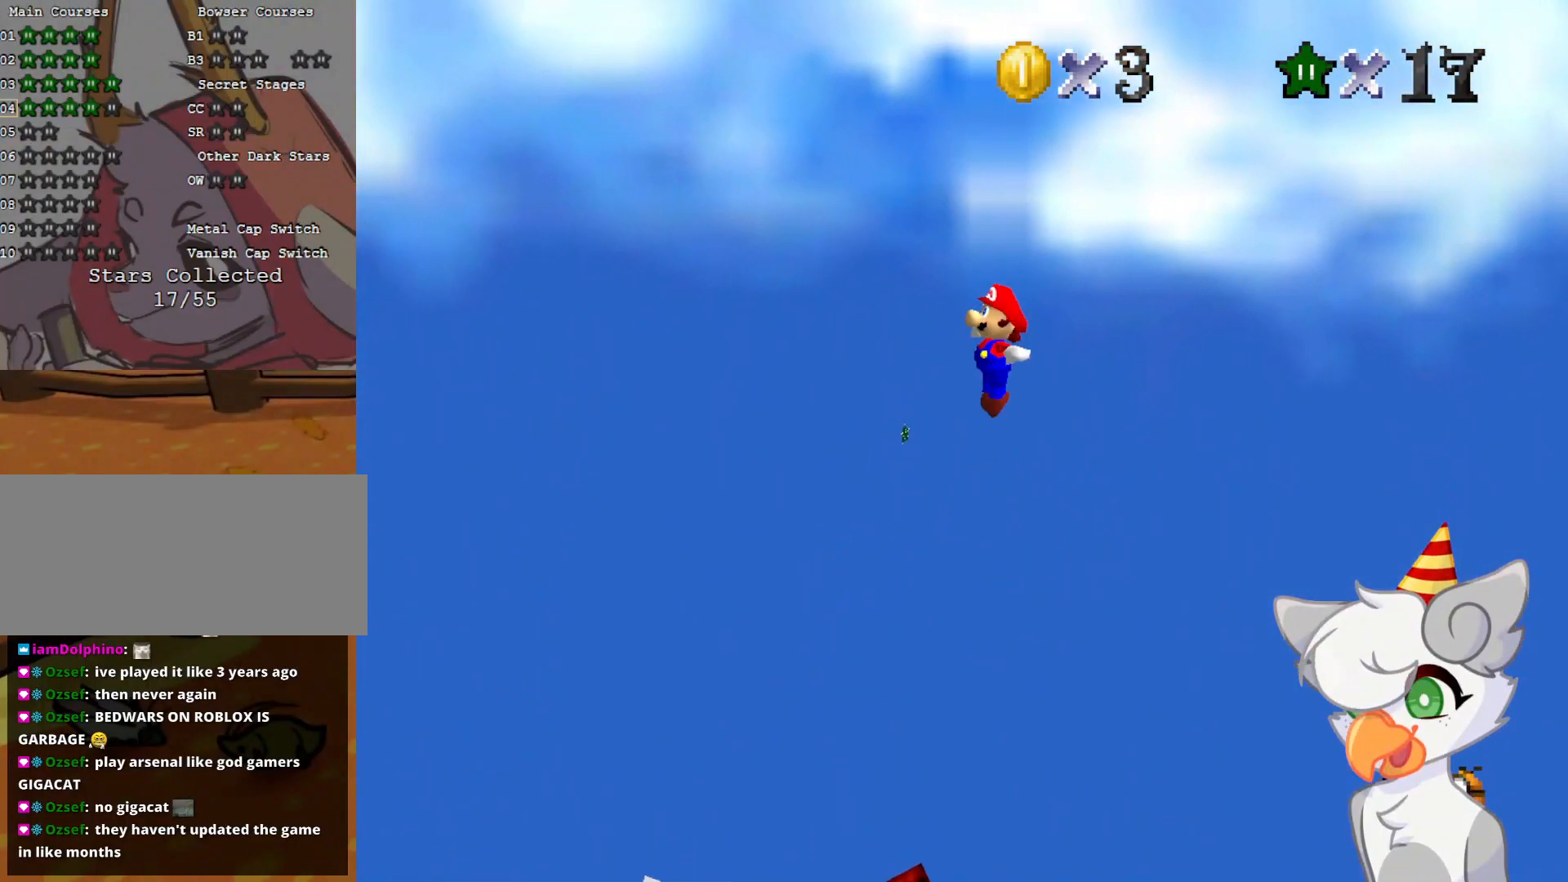
{"buttons": [], "left_stick": "up", "events": [[354, "A", "up"]]}
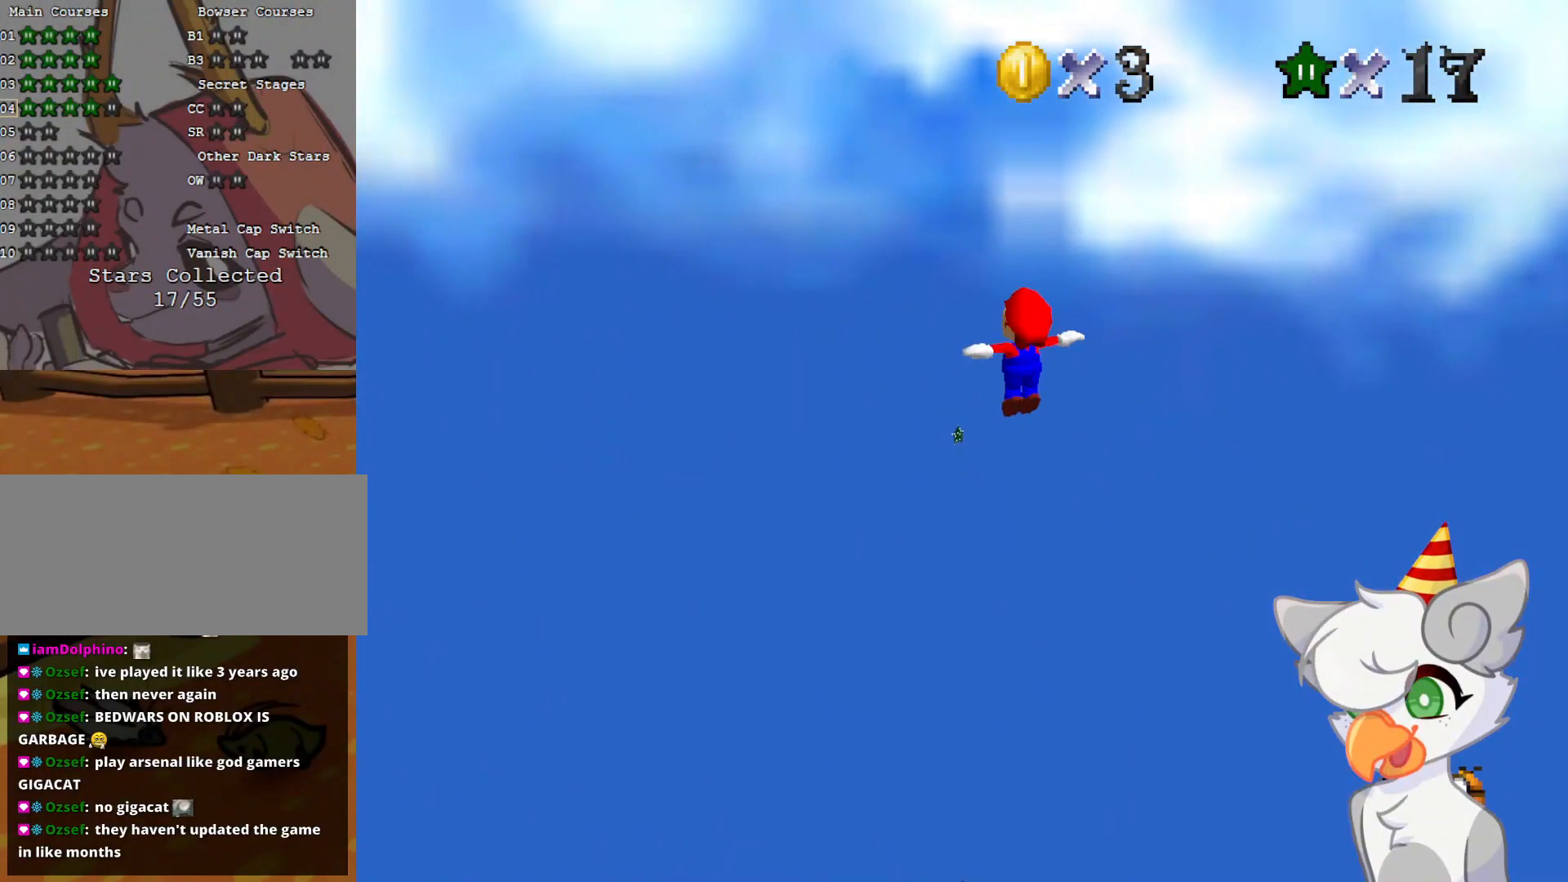
{"buttons": [], "left_stick": "up-left", "events": [[396, "left_stick", "up-left"]]}
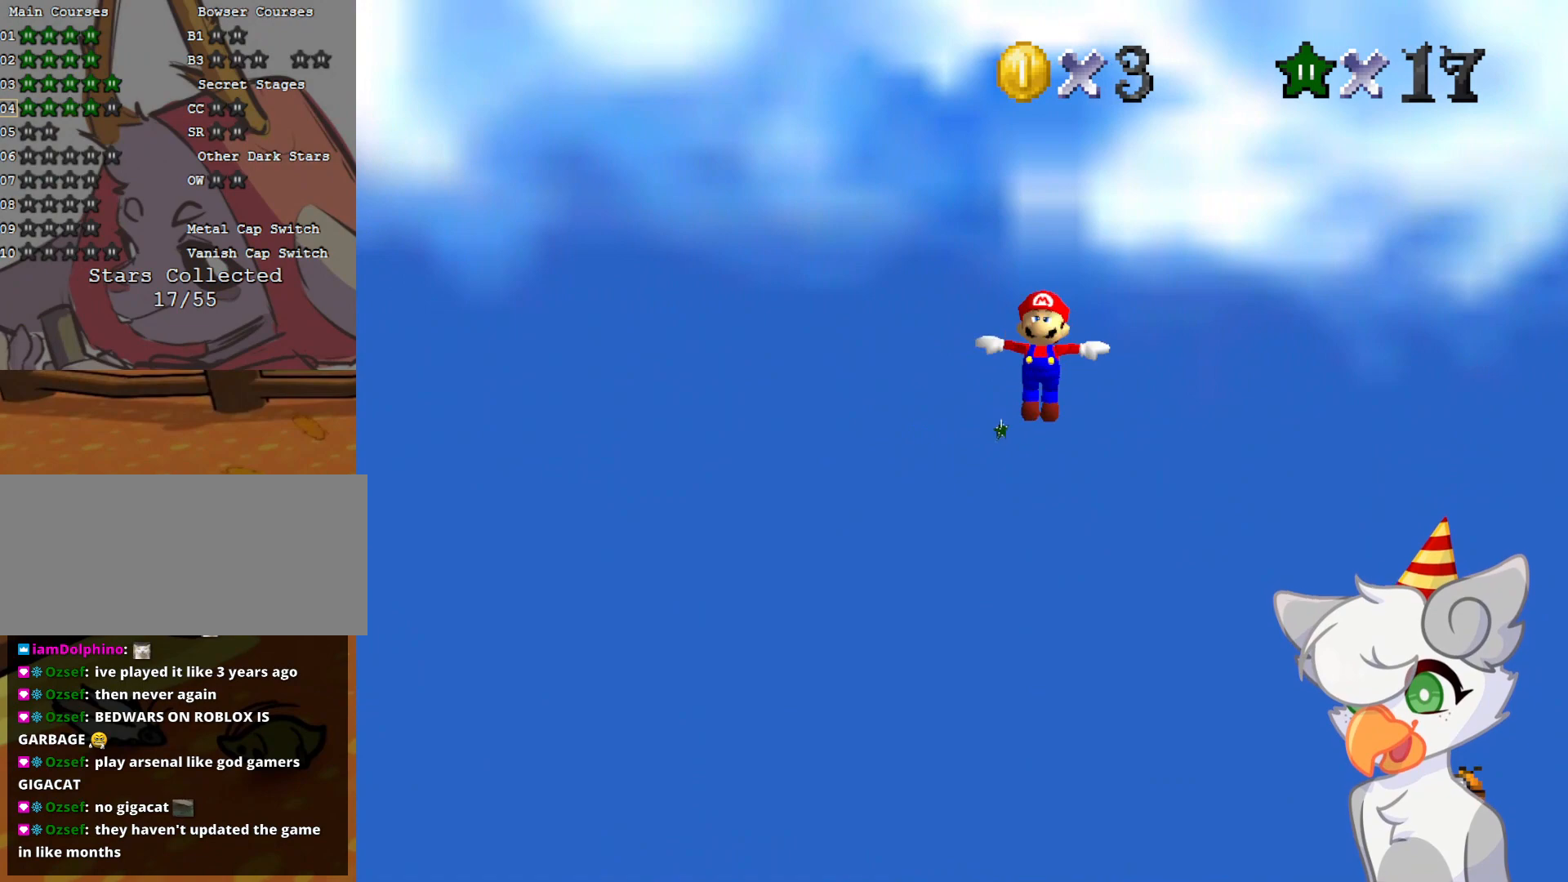
{"buttons": [], "left_stick": "up", "events": [[333, "left_stick", "up"]]}
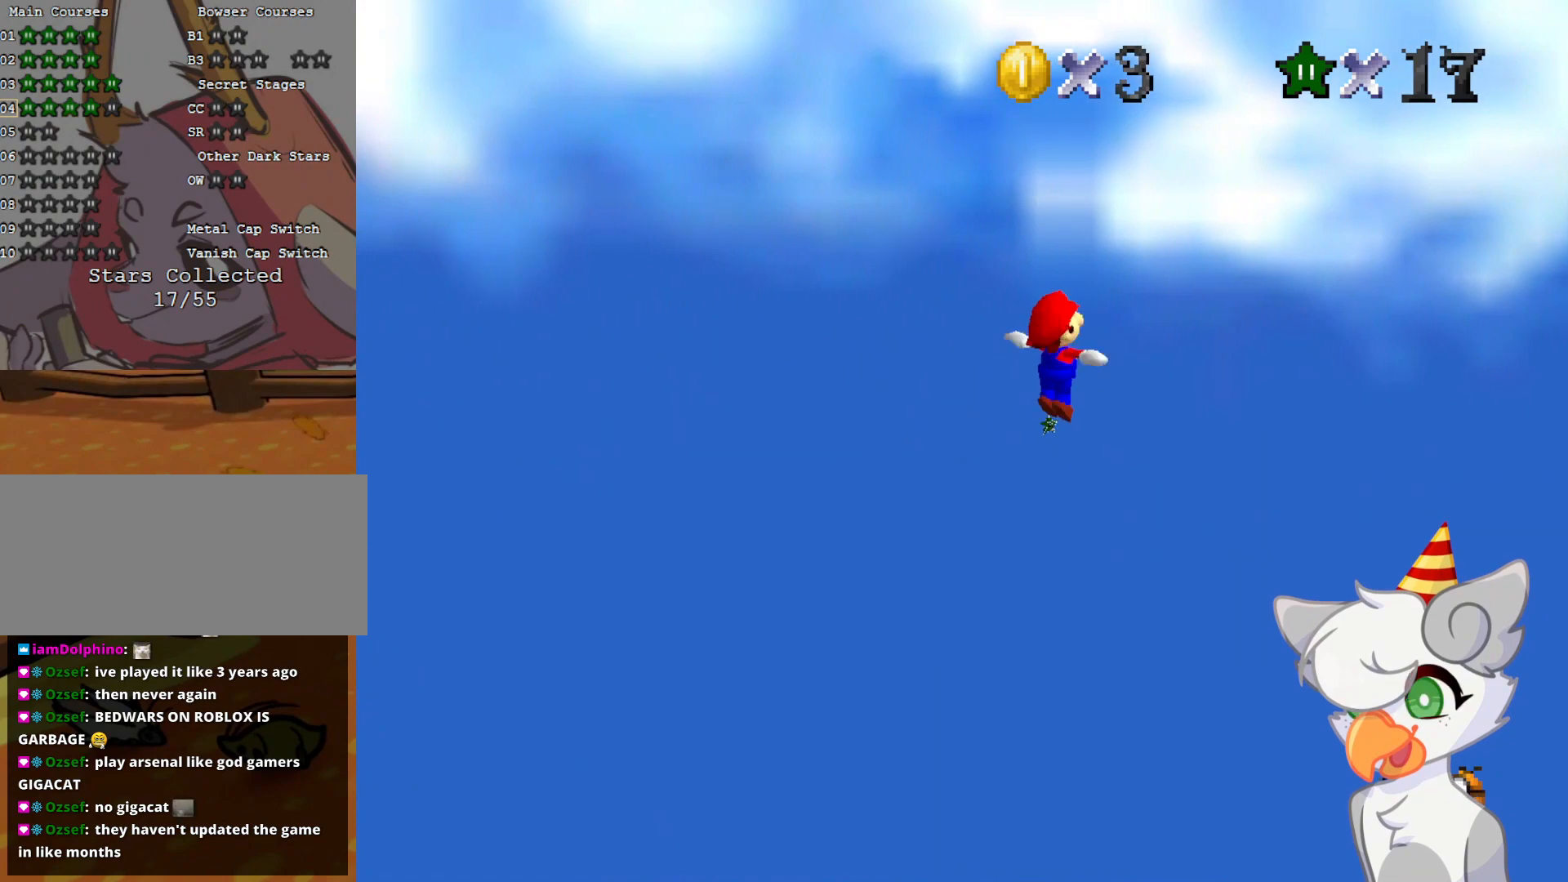
{"buttons": ["A"], "left_stick": "up", "events": [[479, "A", "down"]]}
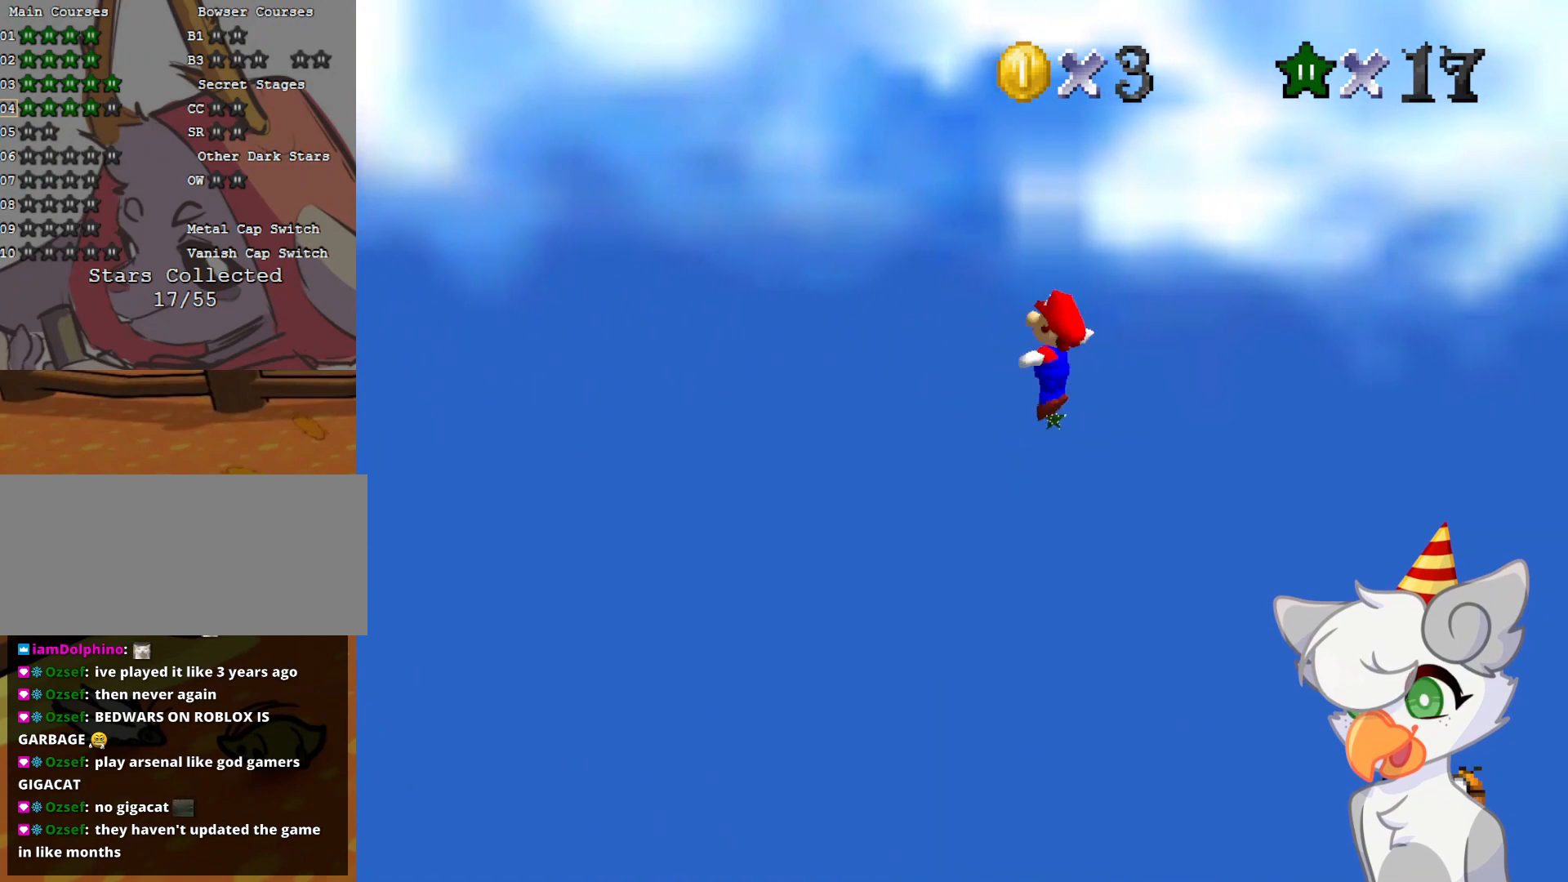
{"buttons": ["A"], "left_stick": "up", "events": [[229, "A", "up"], [500, "A", "down"]]}
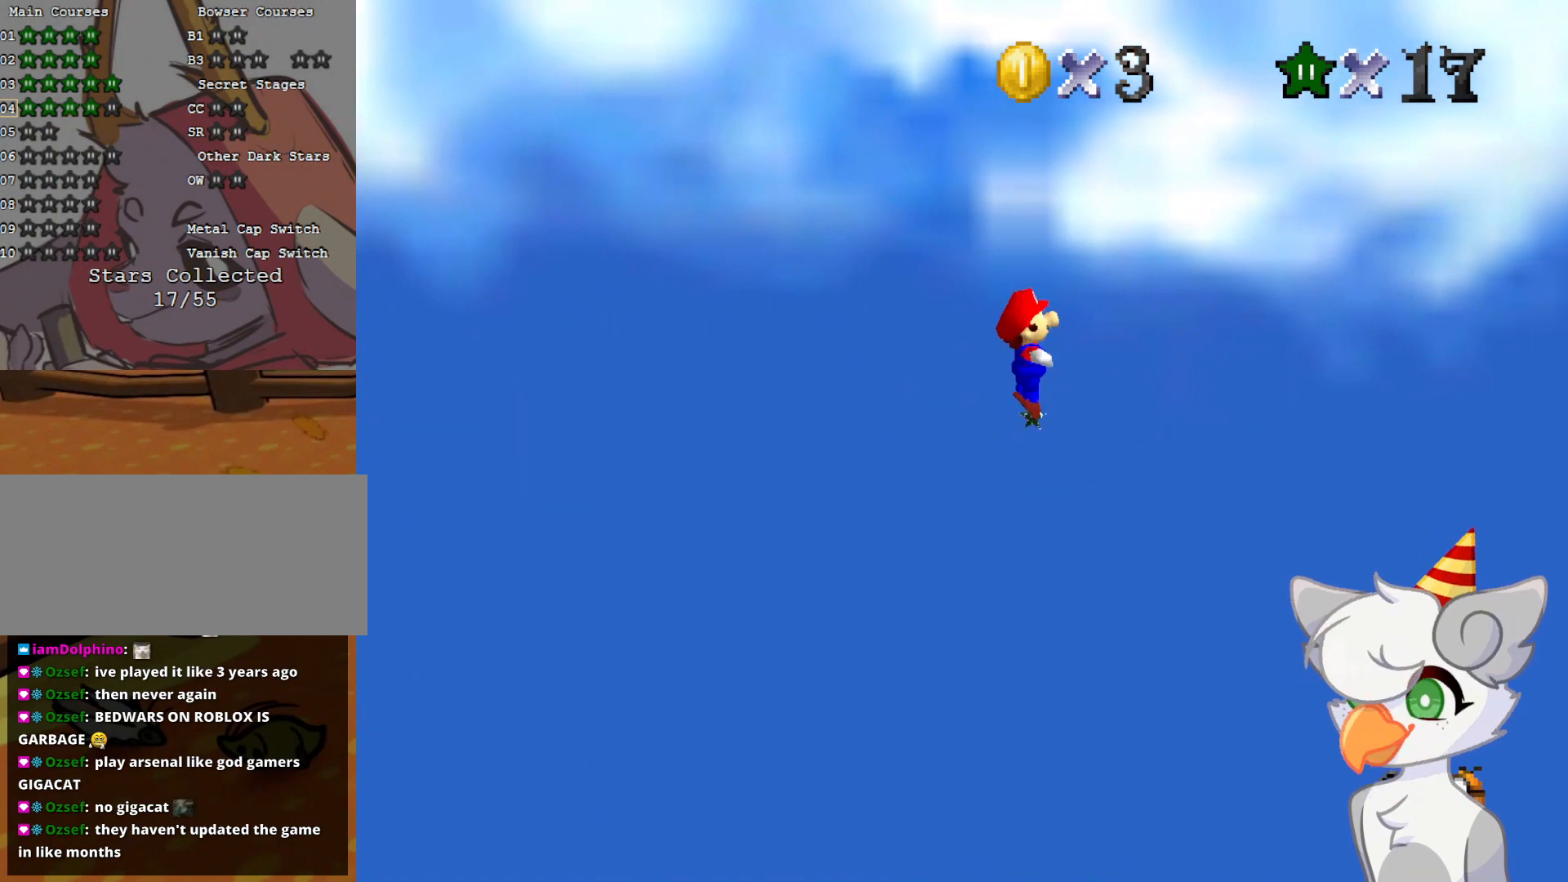
{"buttons": ["A"], "left_stick": "up", "events": []}
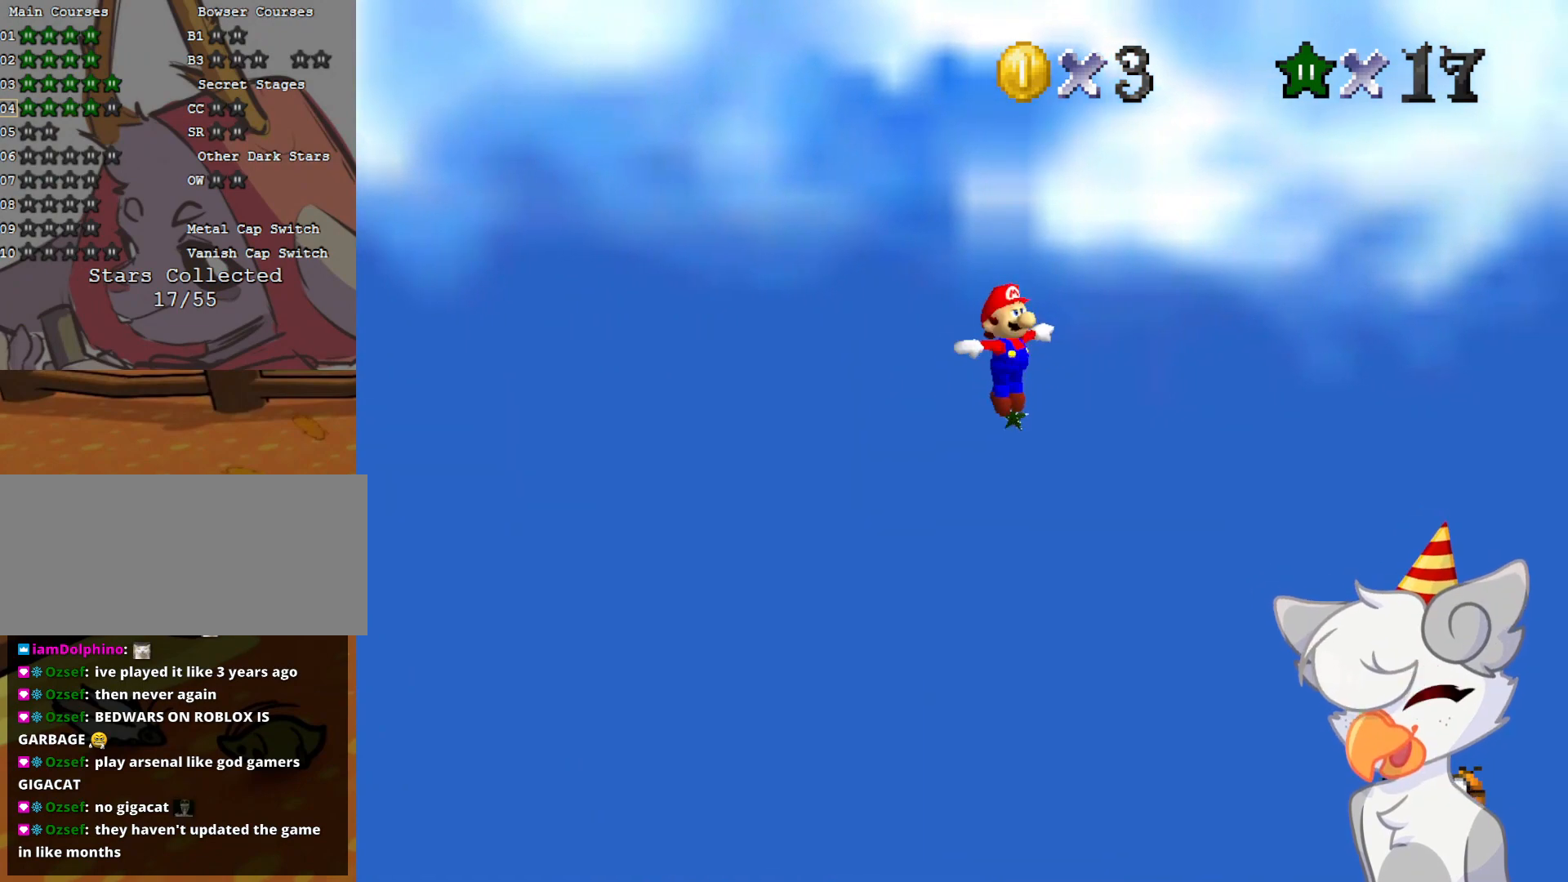
{"buttons": [], "left_stick": "up", "events": [[437, "A", "up"]]}
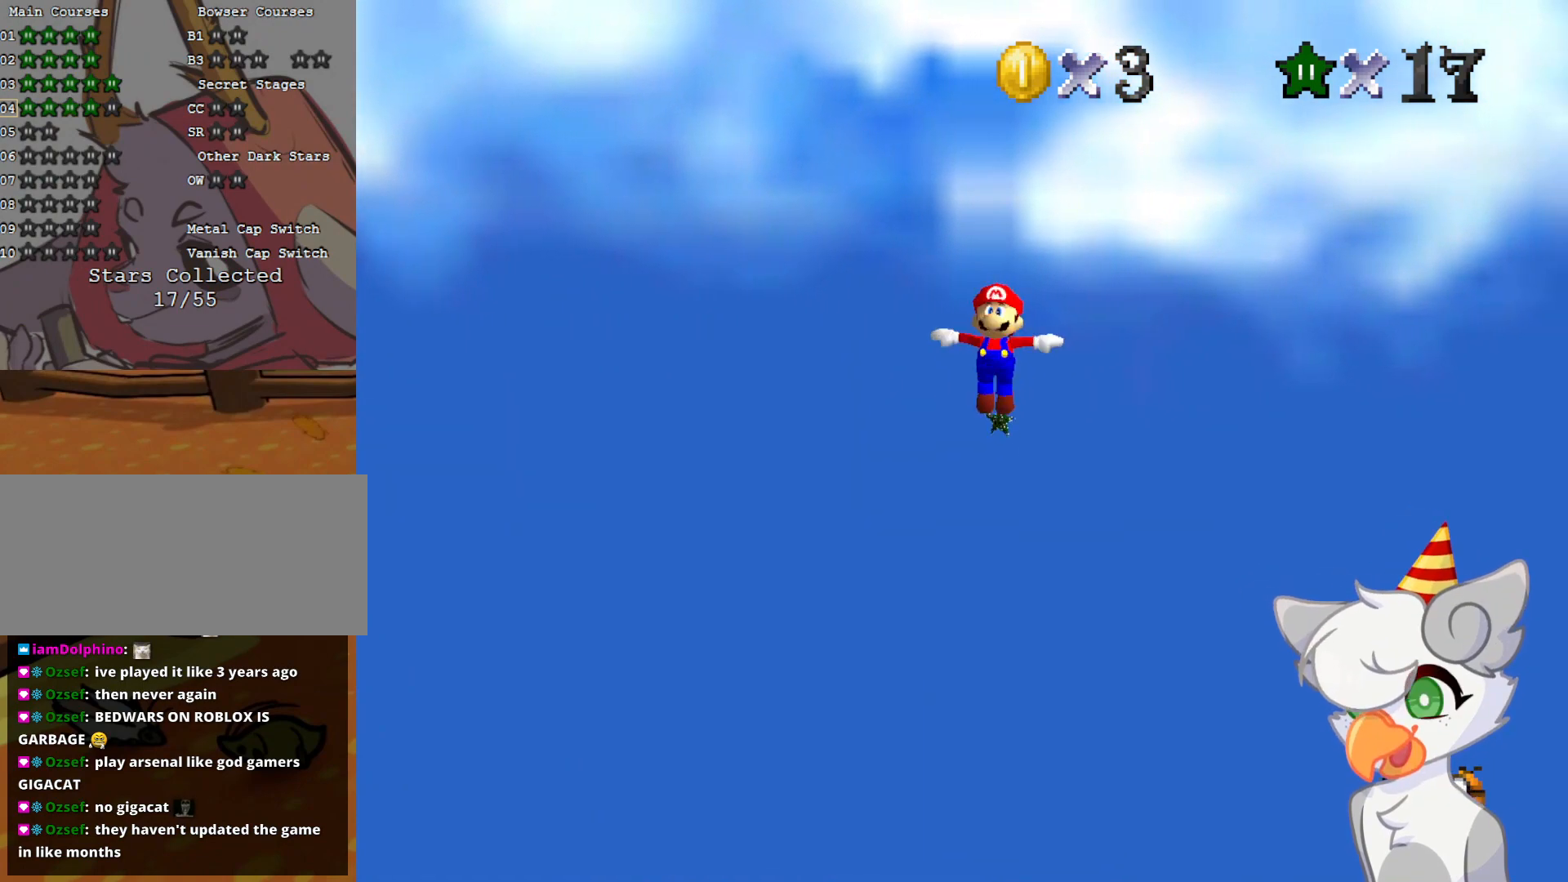
{"buttons": [], "left_stick": "up", "events": []}
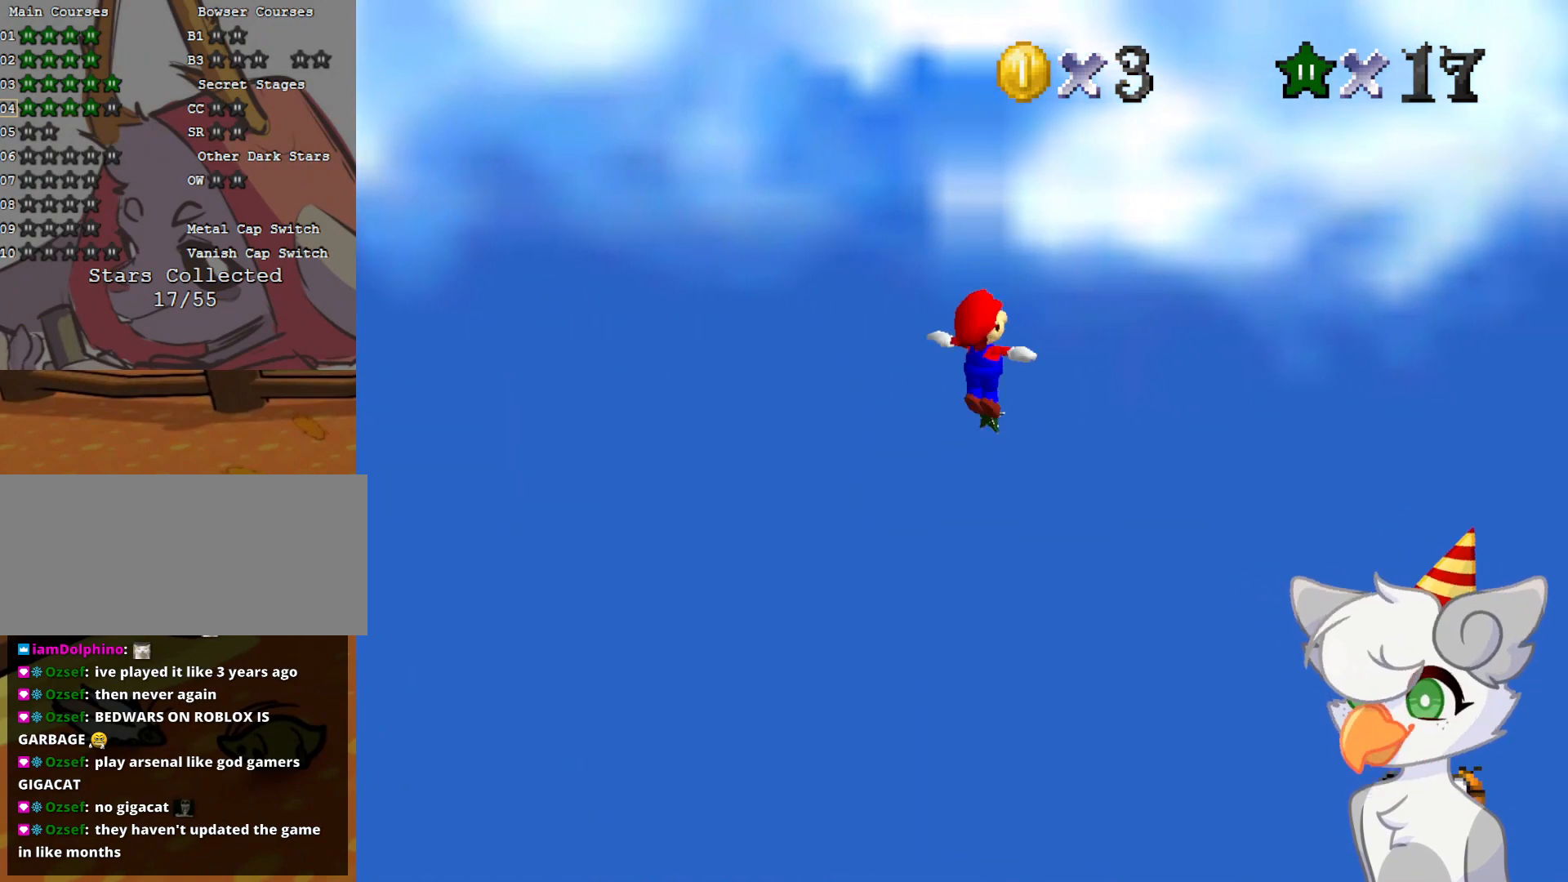
{"buttons": [], "left_stick": "up", "events": []}
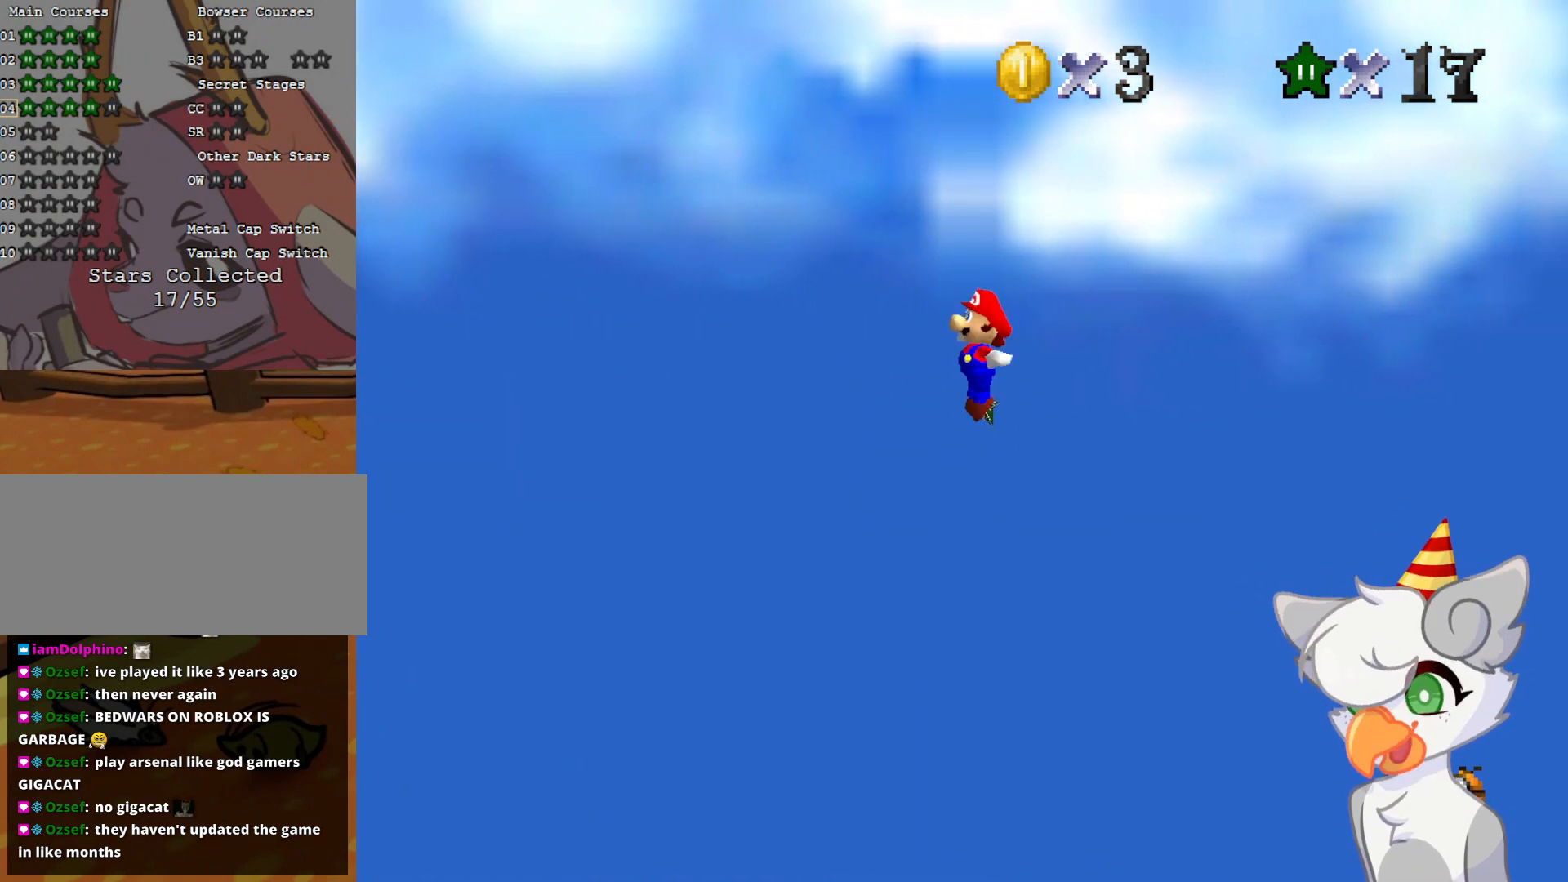
{"buttons": [], "left_stick": "up", "events": []}